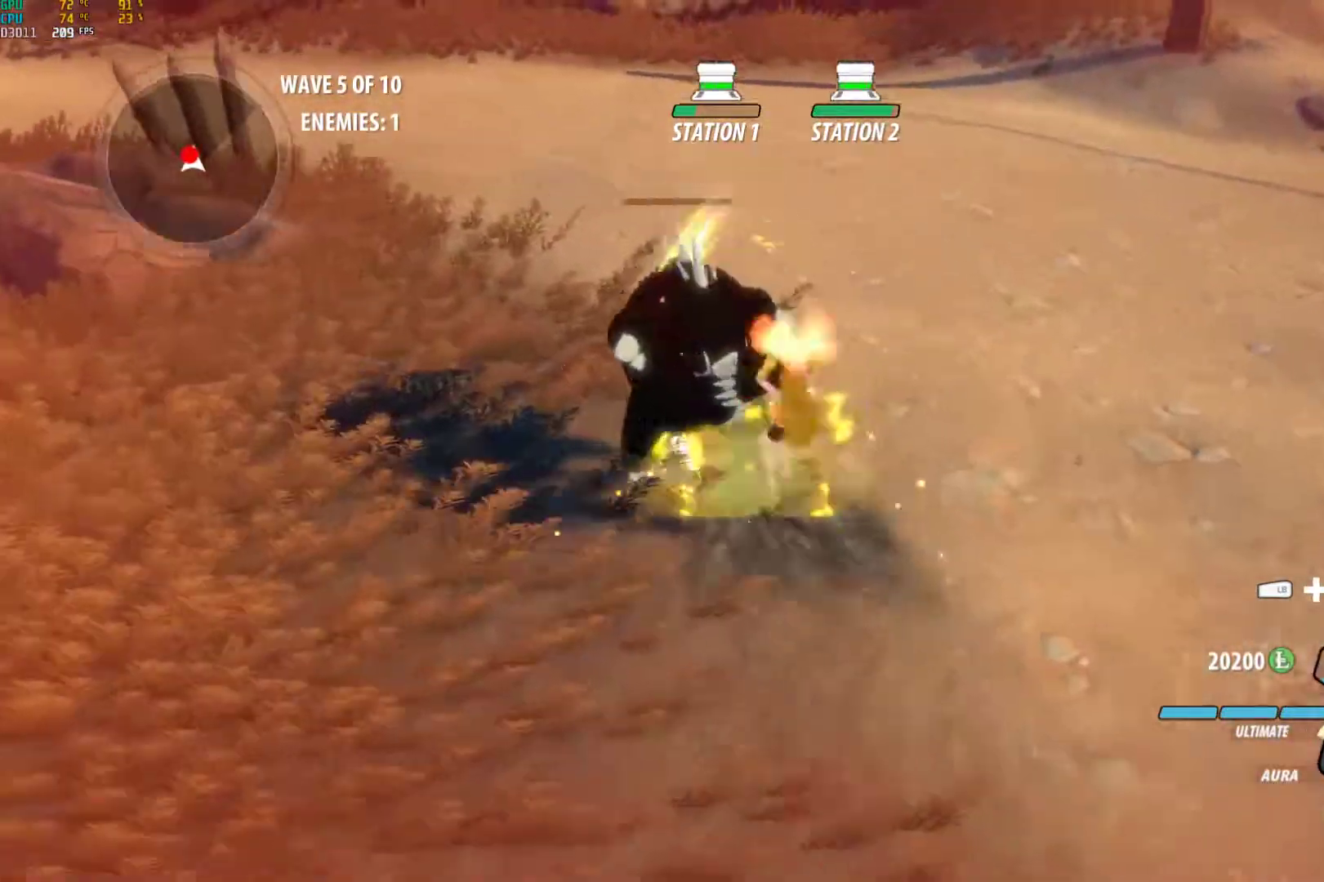
Gameplay with a controller (Xbox layout); each line is a JSON object with the inputs held at the frame after it. "events" lists button and stick changes between this image and that frame as [ms after this image, input, new state], when the widget could be followed in between. Not read: R3.
{"buttons": ["B"], "left_stick": "center", "right_stick": "center", "events": [[17, "Y", "up"], [50, "A", "up"], [117, "B", "down"], [150, "A", "down"], [150, "Y", "down"], [200, "B", "up"], [200, "Y", "up"], [233, "A", "up"], [317, "B", "down"], [333, "A", "down"], [367, "Y", "down"], [417, "A", "up"], [417, "B", "up"], [417, "Y", "up"], [500, "B", "down"]]}
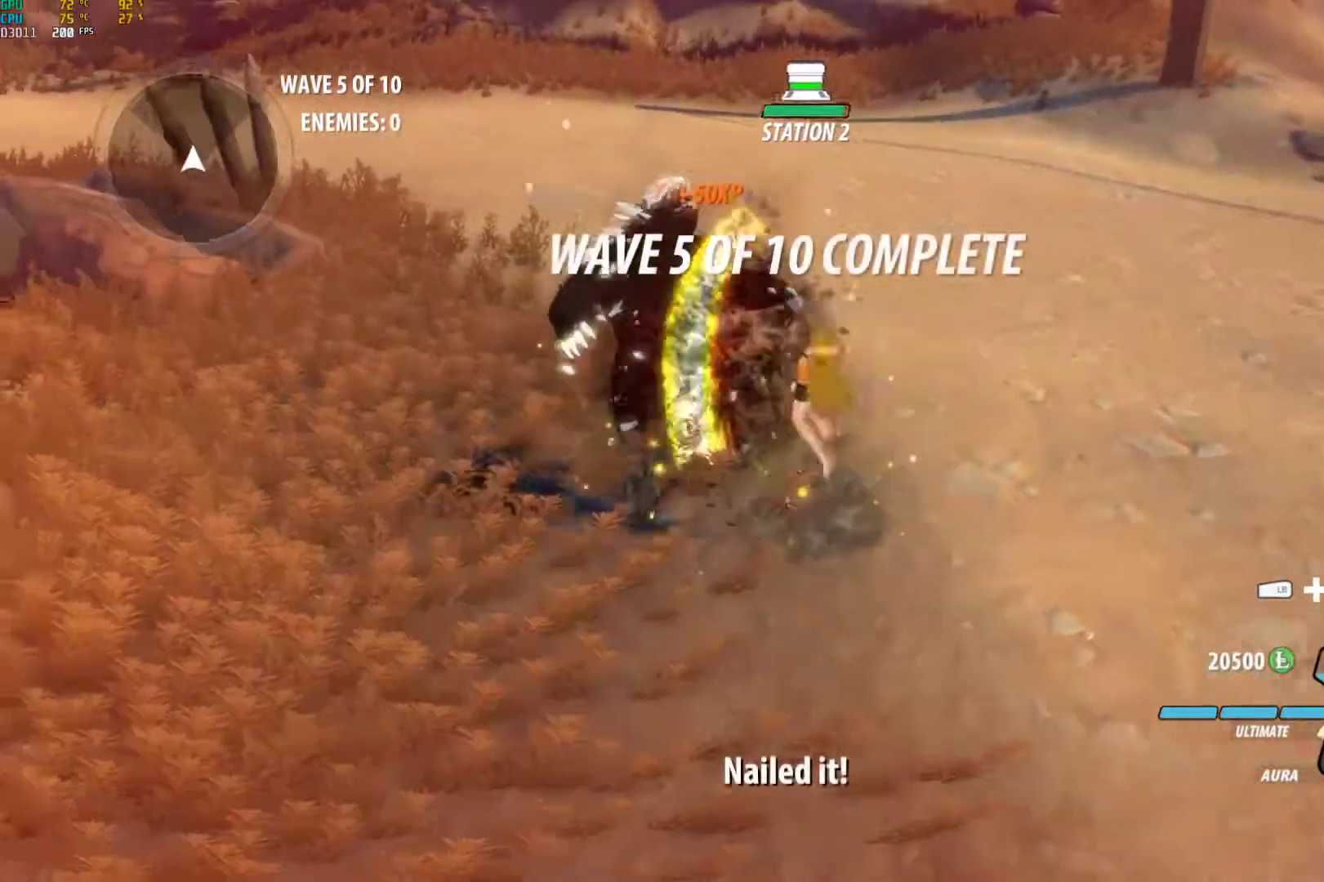
{"buttons": ["B"], "left_stick": "center", "right_stick": "center", "events": [[50, "A", "down"], [67, "Y", "down"], [100, "B", "up"], [117, "Y", "up"], [133, "A", "up"], [217, "B", "down"], [250, "A", "down"], [250, "Y", "down"], [333, "B", "up"], [333, "Y", "up"], [350, "A", "up"], [383, "B", "down"]]}
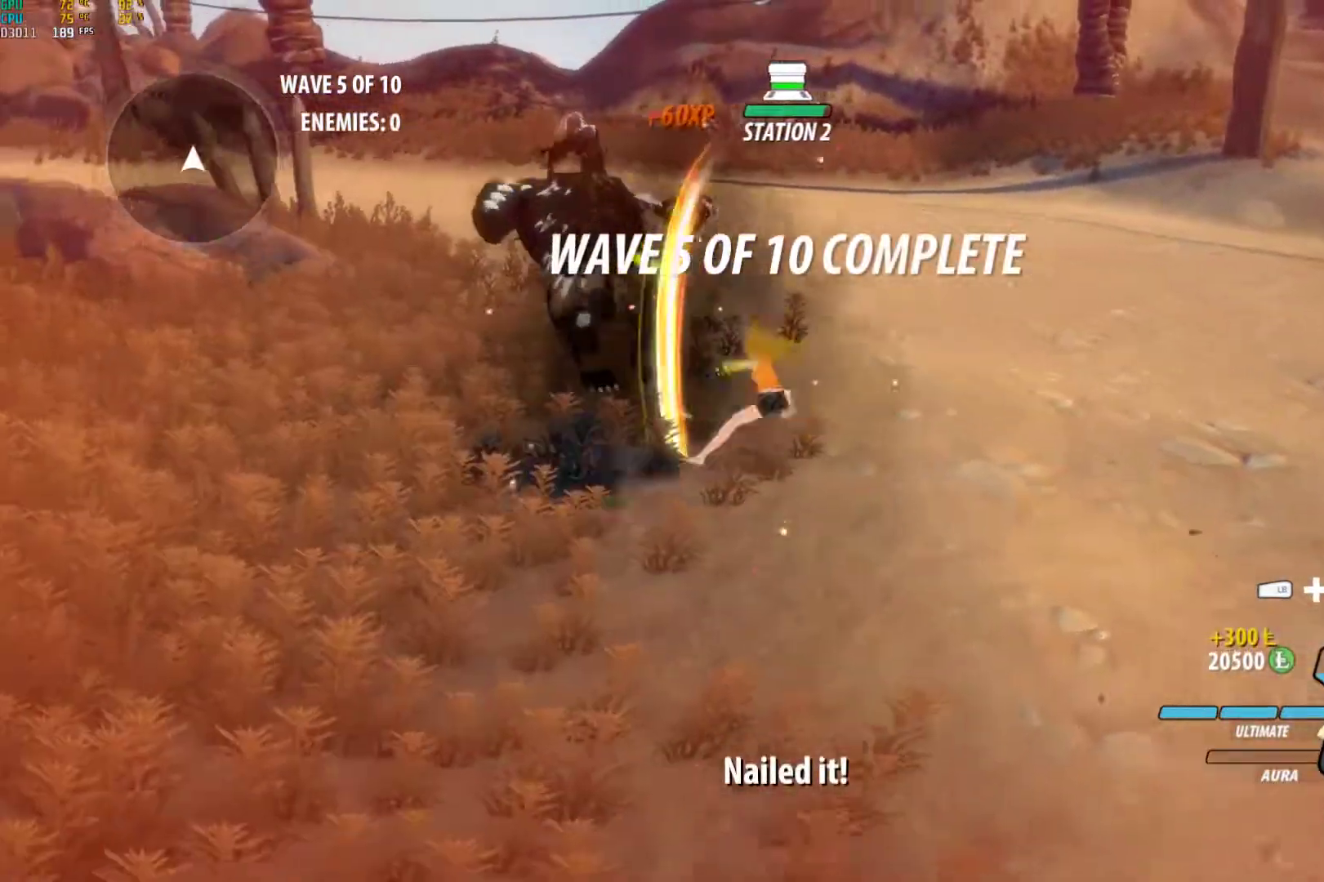
{"buttons": ["A", "X", "L1"], "left_stick": "up", "right_stick": "center", "events": [[33, "B", "up"], [100, "right_stick", "left"], [383, "left_stick", "up"], [417, "right_stick", "center"], [467, "A", "down"], [467, "L1", "down"], [500, "X", "down"]]}
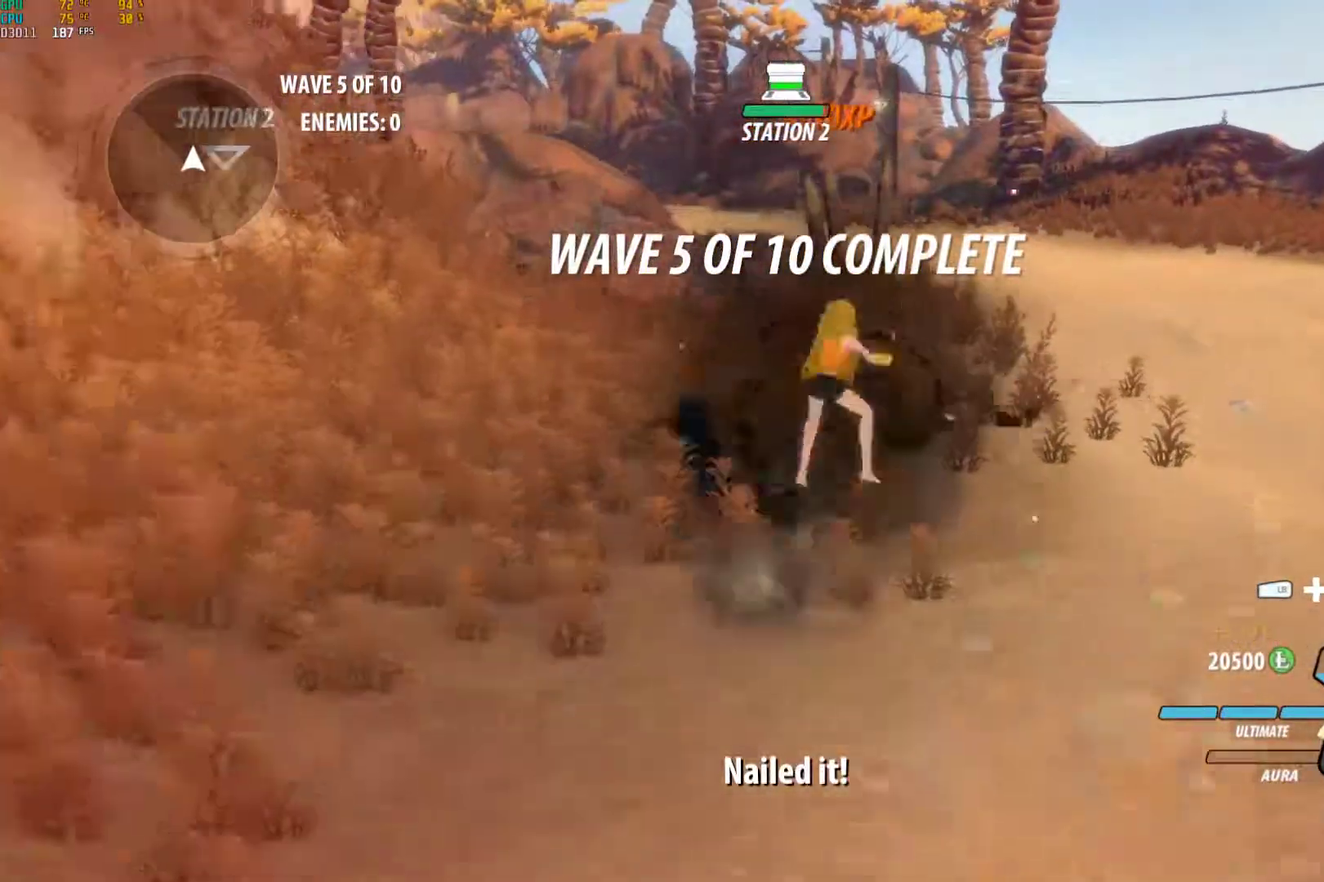
{"buttons": ["A", "L1"], "left_stick": "up", "right_stick": "center", "events": [[83, "X", "up"], [100, "A", "up"], [100, "B", "down"], [133, "L1", "up"], [167, "B", "up"], [233, "A", "down"], [233, "L1", "down"], [283, "X", "down"], [317, "A", "up"], [317, "B", "down"], [317, "X", "up"], [400, "L1", "up"], [433, "B", "up"], [467, "A", "down"], [500, "L1", "down"]]}
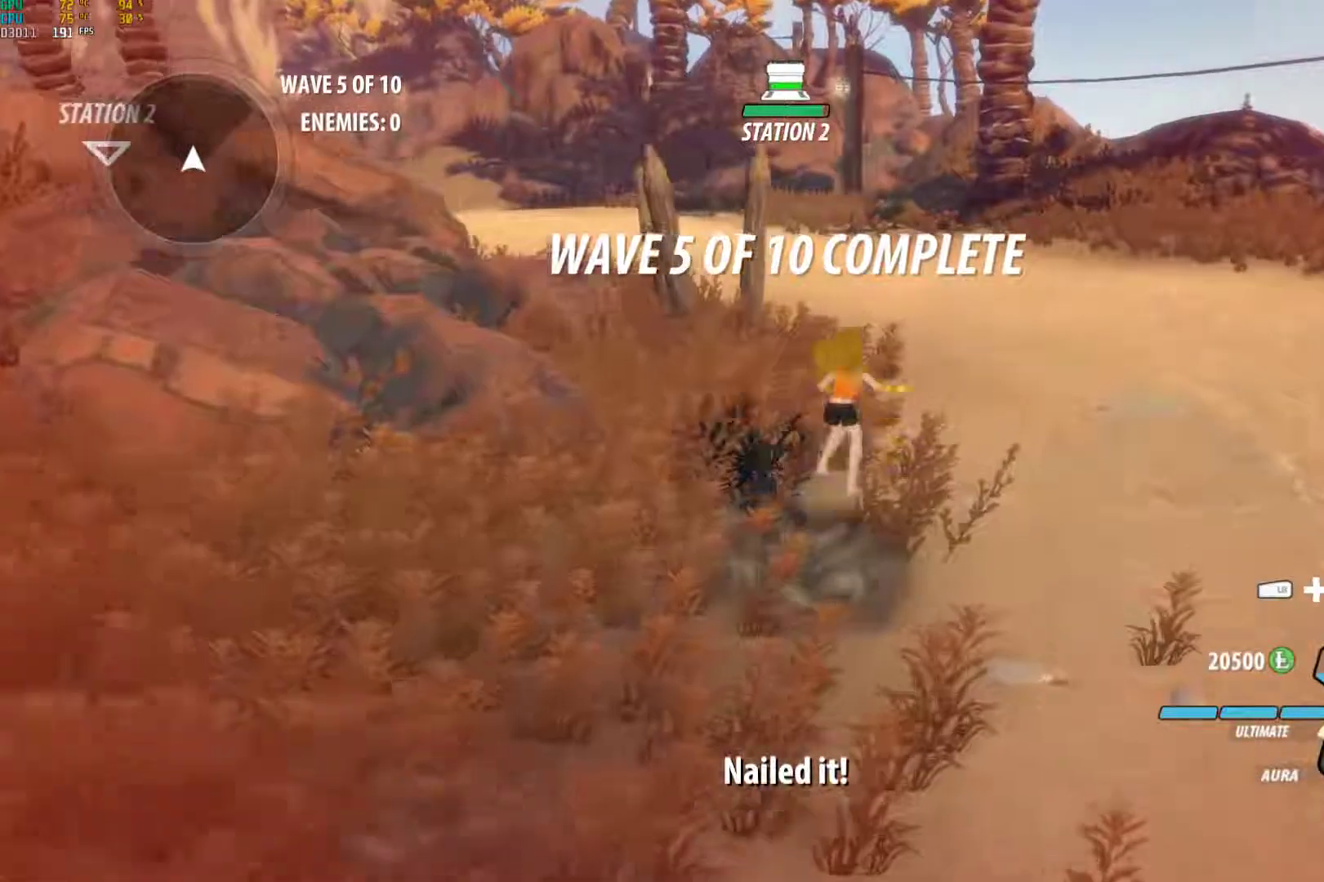
{"buttons": ["A", "L1"], "left_stick": "up", "right_stick": "center", "events": [[17, "X", "down"], [100, "A", "up"], [100, "B", "down"], [100, "X", "up"], [133, "L1", "up"], [167, "B", "up"], [217, "A", "down"], [250, "L1", "down"], [250, "X", "down"], [333, "A", "up"], [333, "B", "down"], [333, "X", "up"], [417, "L1", "up"], [433, "B", "up"], [467, "A", "down"], [483, "L1", "down"]]}
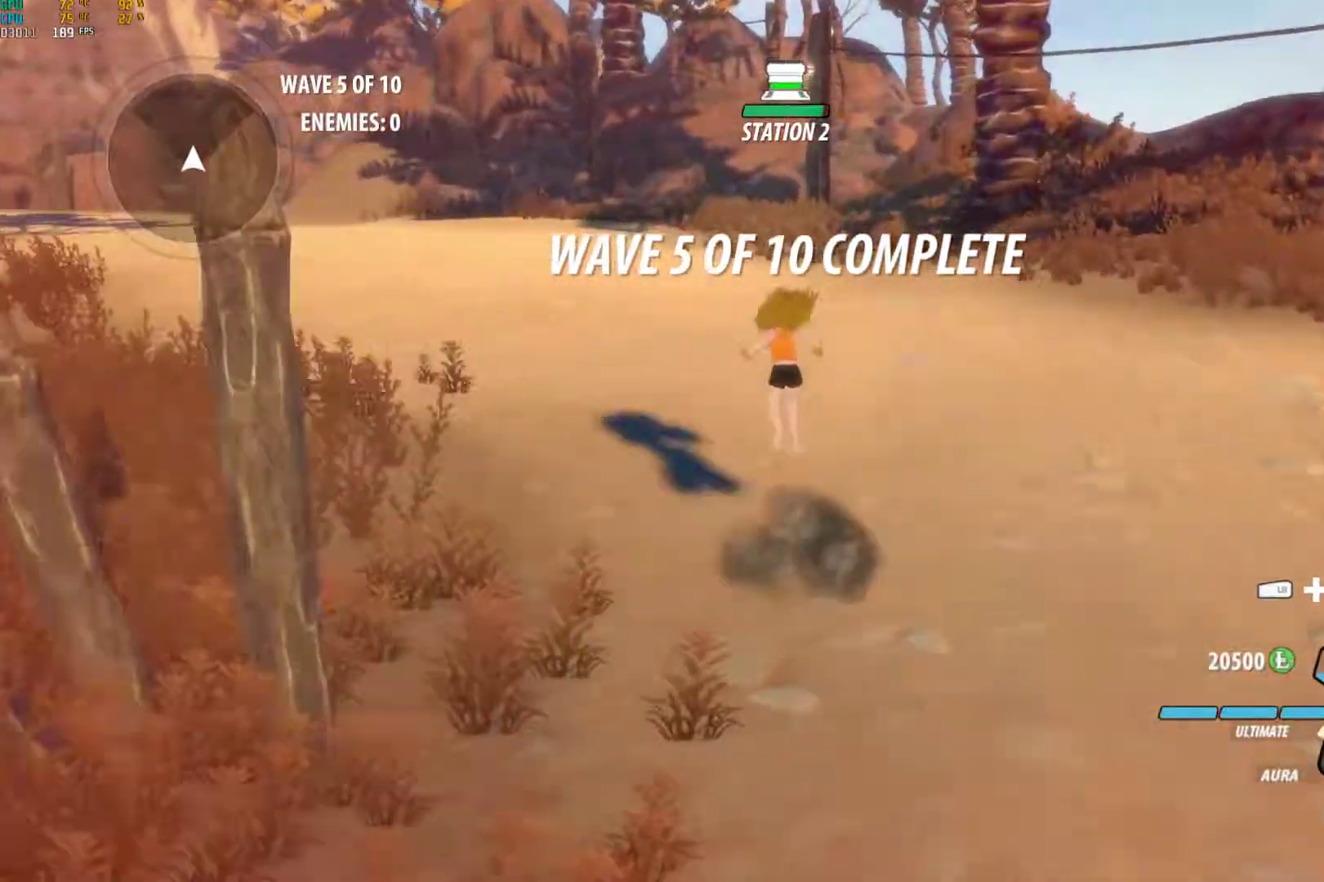
{"buttons": ["A", "L1"], "left_stick": "up", "right_stick": "center", "events": [[33, "X", "down"], [100, "A", "up"], [100, "B", "down"], [100, "X", "up"], [150, "L1", "up"], [167, "B", "up"], [217, "A", "down"], [267, "L1", "down"], [283, "X", "down"], [350, "A", "up"], [350, "B", "down"], [350, "X", "up"], [417, "B", "up"], [417, "L1", "up"], [483, "A", "down"], [500, "L1", "down"]]}
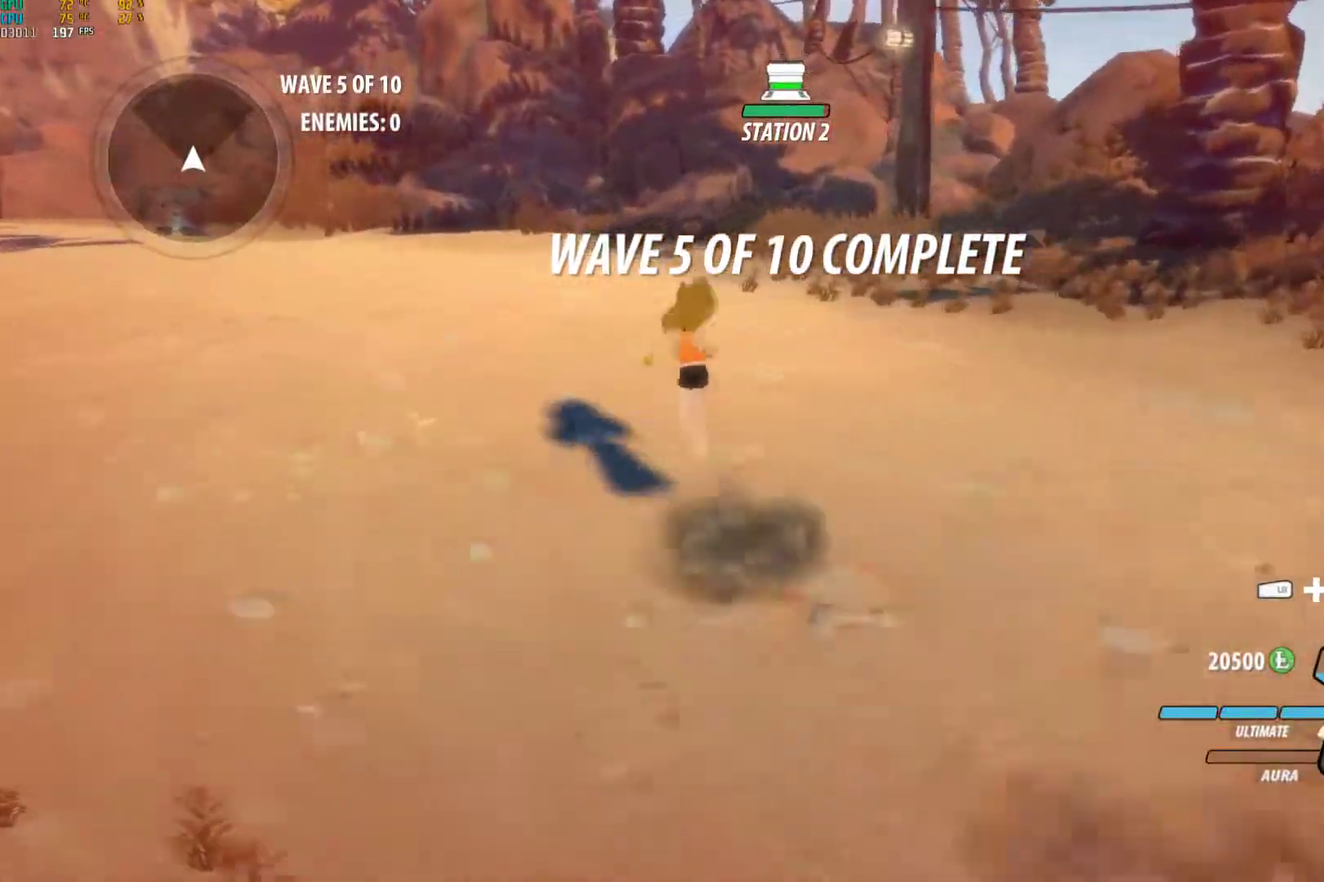
{"buttons": ["A"], "left_stick": "up-left", "right_stick": "center", "events": [[33, "X", "down"], [100, "A", "up"], [100, "B", "down"], [100, "X", "up"], [150, "L1", "up"], [167, "B", "up"], [167, "left_stick", "up-left"], [217, "A", "down"], [267, "L1", "down"], [283, "X", "down"], [350, "A", "up"], [350, "B", "down"], [350, "X", "up"], [433, "B", "up"], [433, "L1", "up"], [500, "A", "down"]]}
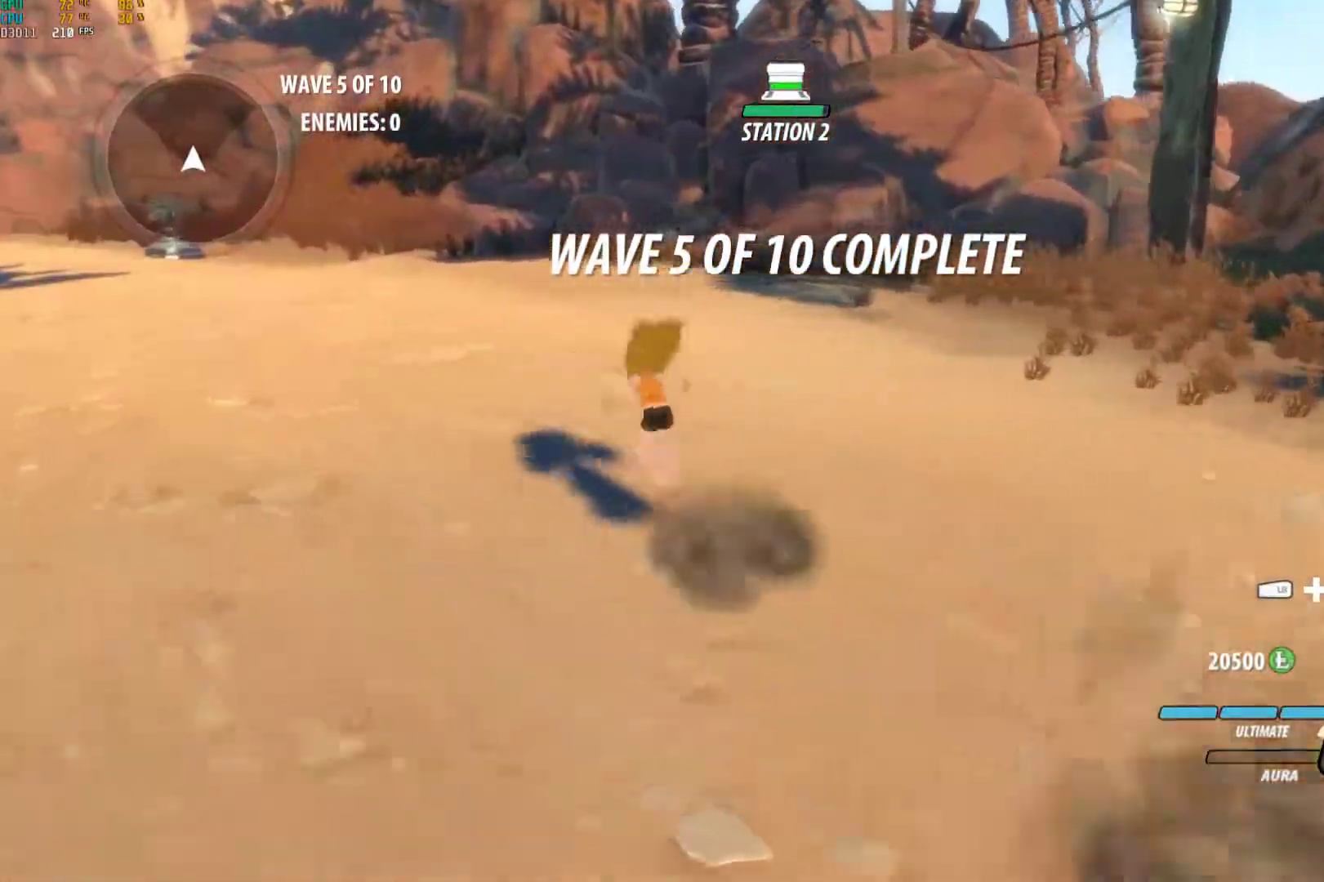
{"buttons": ["A"], "left_stick": "up-left", "right_stick": "center", "events": [[33, "L1", "down"], [50, "X", "down"], [117, "A", "up"], [117, "B", "down"], [117, "X", "up"], [183, "L1", "up"], [200, "B", "up"], [250, "A", "down"], [283, "L1", "down"], [283, "X", "down"], [383, "A", "up"], [383, "B", "down"], [383, "X", "up"], [433, "L1", "up"], [450, "B", "up"], [500, "A", "down"]]}
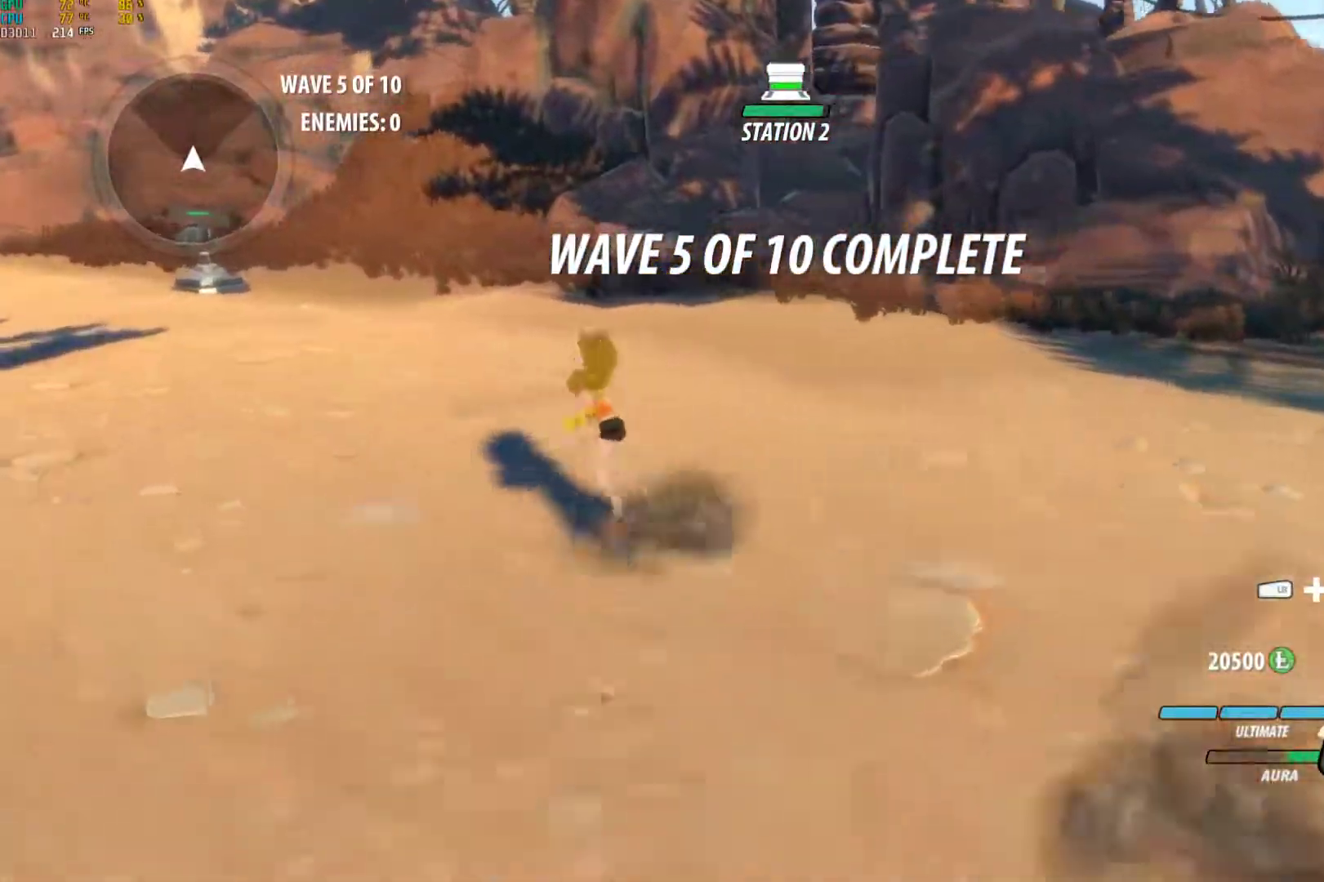
{"buttons": ["L2"], "left_stick": "up-left", "right_stick": "center", "events": [[17, "L1", "down"], [50, "X", "down"], [117, "X", "up"], [133, "A", "up"], [133, "B", "down"], [200, "B", "up"], [200, "L1", "up"], [250, "A", "down"], [300, "L1", "down"], [317, "X", "down"], [367, "X", "up"], [383, "A", "up"], [400, "B", "down"], [433, "L1", "up"], [483, "B", "up"], [500, "L2", "down"]]}
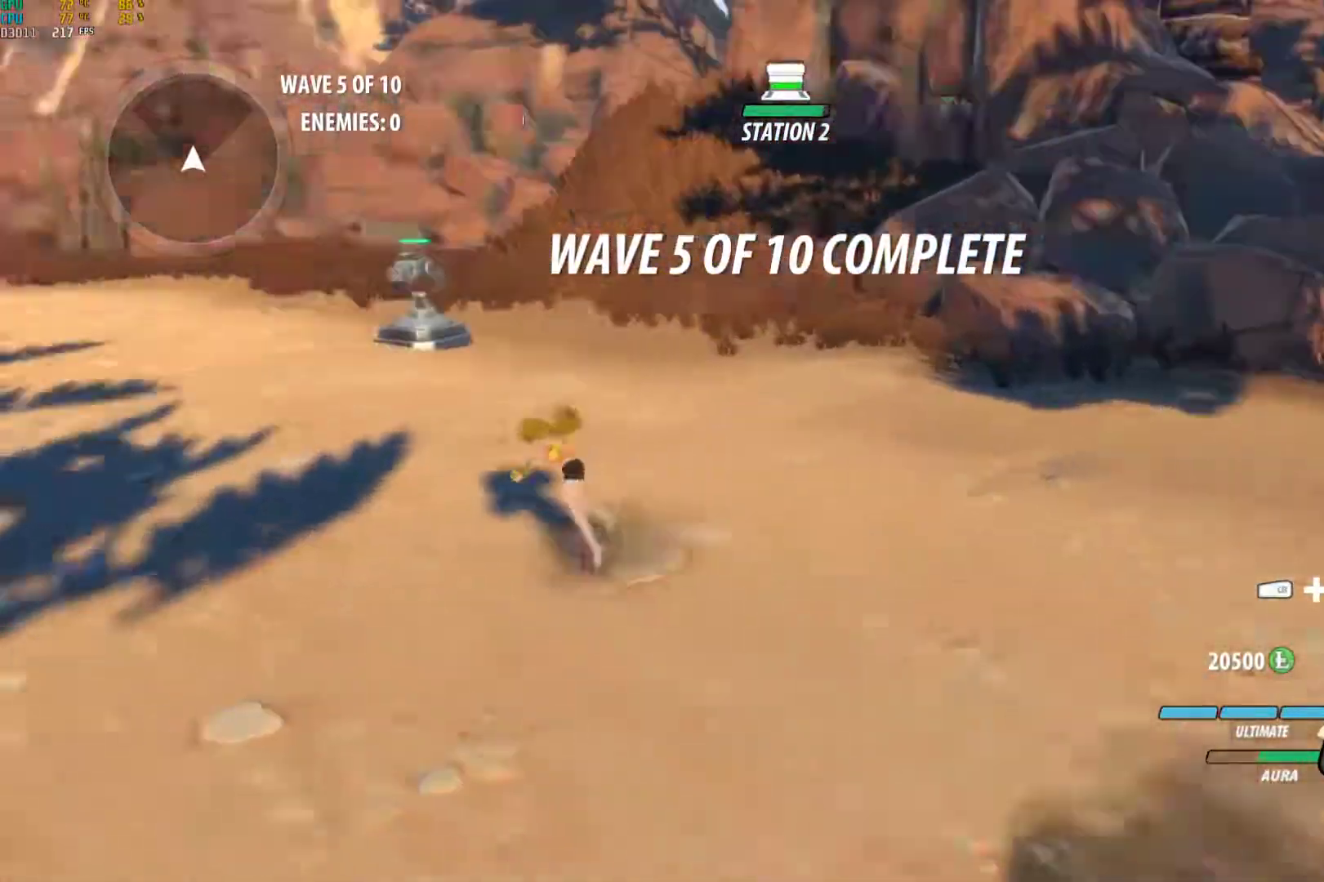
{"buttons": [], "left_stick": "up-left", "right_stick": "center", "events": [[100, "L2", "up"], [267, "A", "down"], [283, "left_stick", "up"], [300, "L1", "down"], [300, "X", "down"], [400, "A", "up"], [400, "B", "down"], [400, "X", "up"], [467, "L1", "up"], [500, "B", "up"], [500, "left_stick", "up-left"]]}
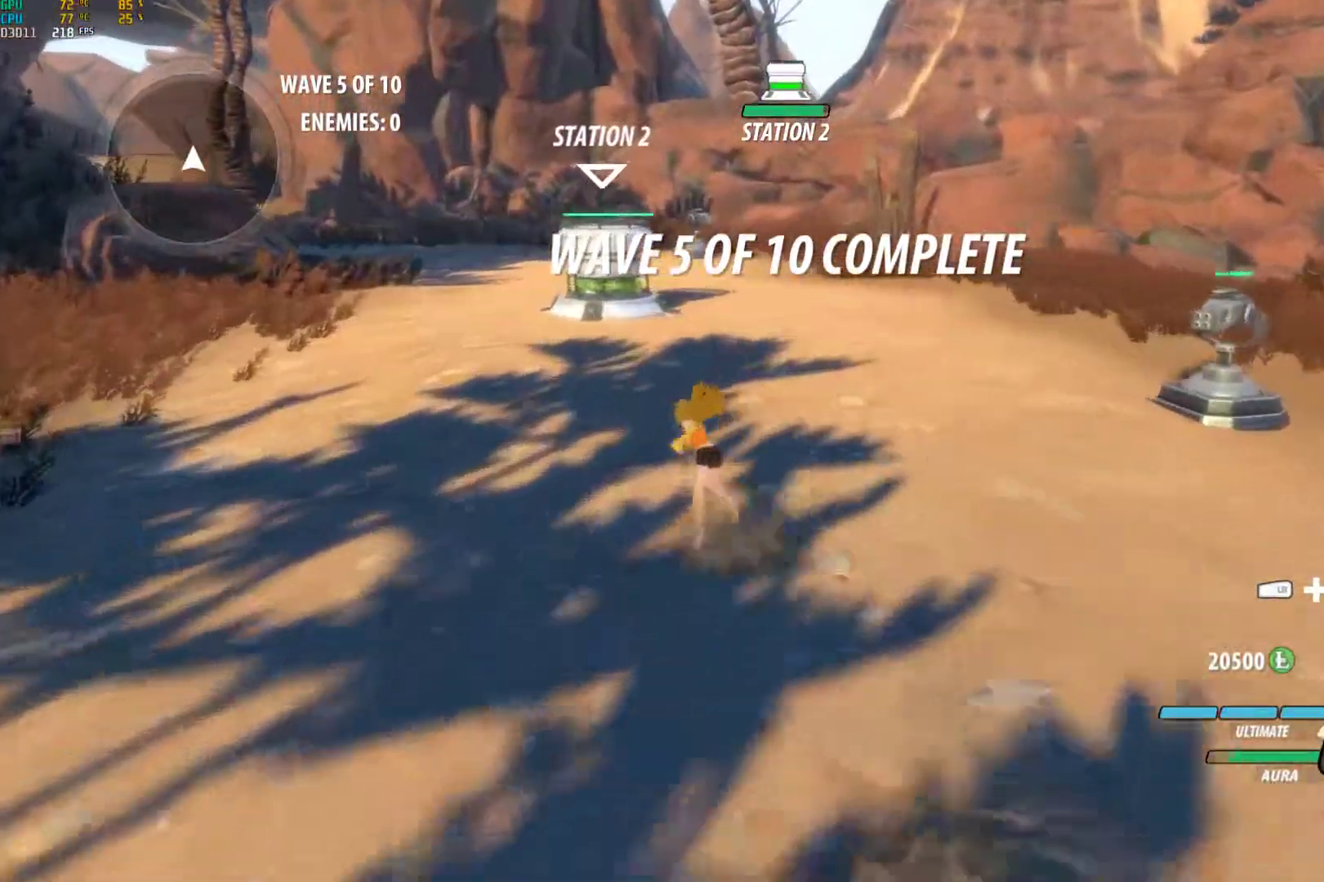
{"buttons": [], "left_stick": "up-left", "right_stick": "center", "events": [[33, "A", "down"], [67, "L1", "down"], [83, "X", "down"], [150, "B", "down"], [150, "X", "up"], [167, "A", "up"], [217, "L1", "up"], [250, "B", "up"], [283, "A", "down"], [317, "L1", "down"], [333, "X", "down"], [367, "A", "up"], [367, "X", "up"], [400, "B", "down"], [433, "L1", "up"], [500, "B", "up"]]}
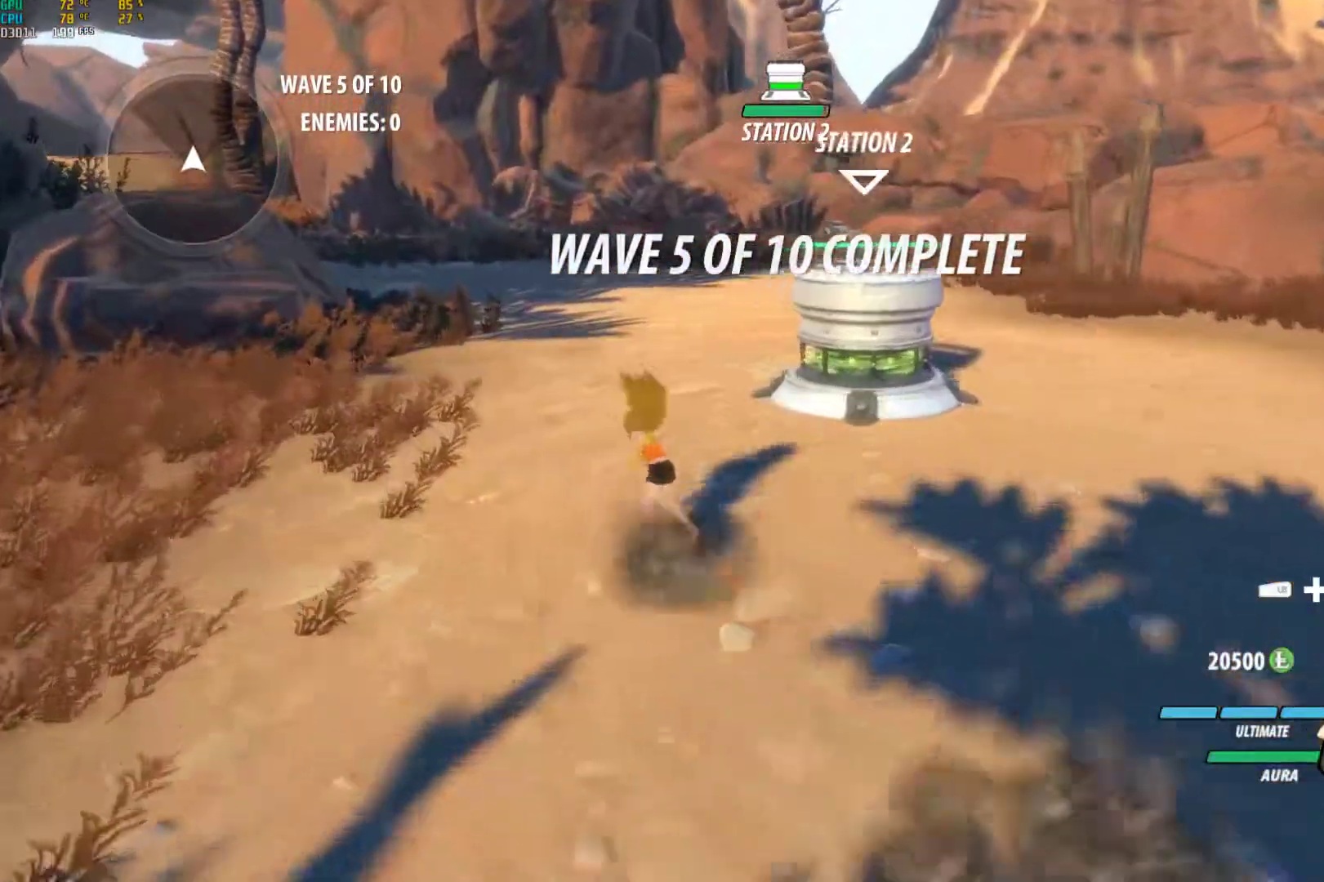
{"buttons": ["A"], "left_stick": "up-left", "right_stick": "center", "events": [[33, "A", "down"], [50, "L1", "down"], [83, "X", "down"], [150, "A", "up"], [150, "X", "up"], [167, "B", "down"], [217, "L1", "up"], [233, "B", "up"], [283, "A", "down"], [300, "L1", "down"], [317, "X", "down"], [367, "X", "up"], [400, "A", "up"], [400, "B", "down"], [450, "L1", "up"], [483, "B", "up"], [500, "A", "down"]]}
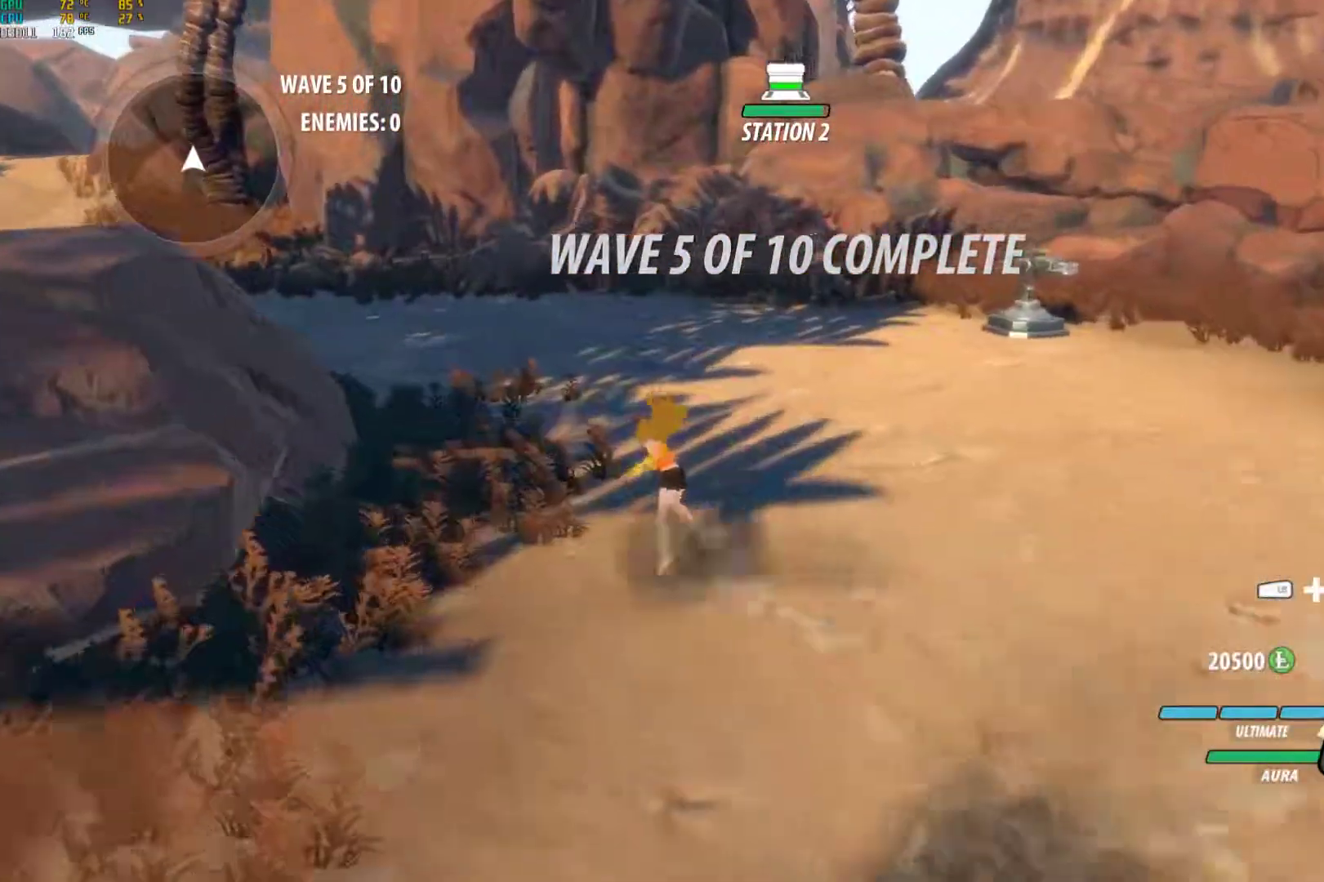
{"buttons": ["A"], "left_stick": "up-left", "right_stick": "center", "events": [[50, "L1", "down"], [50, "X", "down"], [133, "A", "up"], [133, "B", "down"], [133, "X", "up"], [200, "L1", "up"], [217, "B", "up"], [267, "A", "down"], [300, "L1", "down"], [317, "X", "down"], [367, "A", "up"], [367, "B", "down"], [367, "X", "up"], [450, "B", "up"], [450, "L1", "up"], [500, "A", "down"]]}
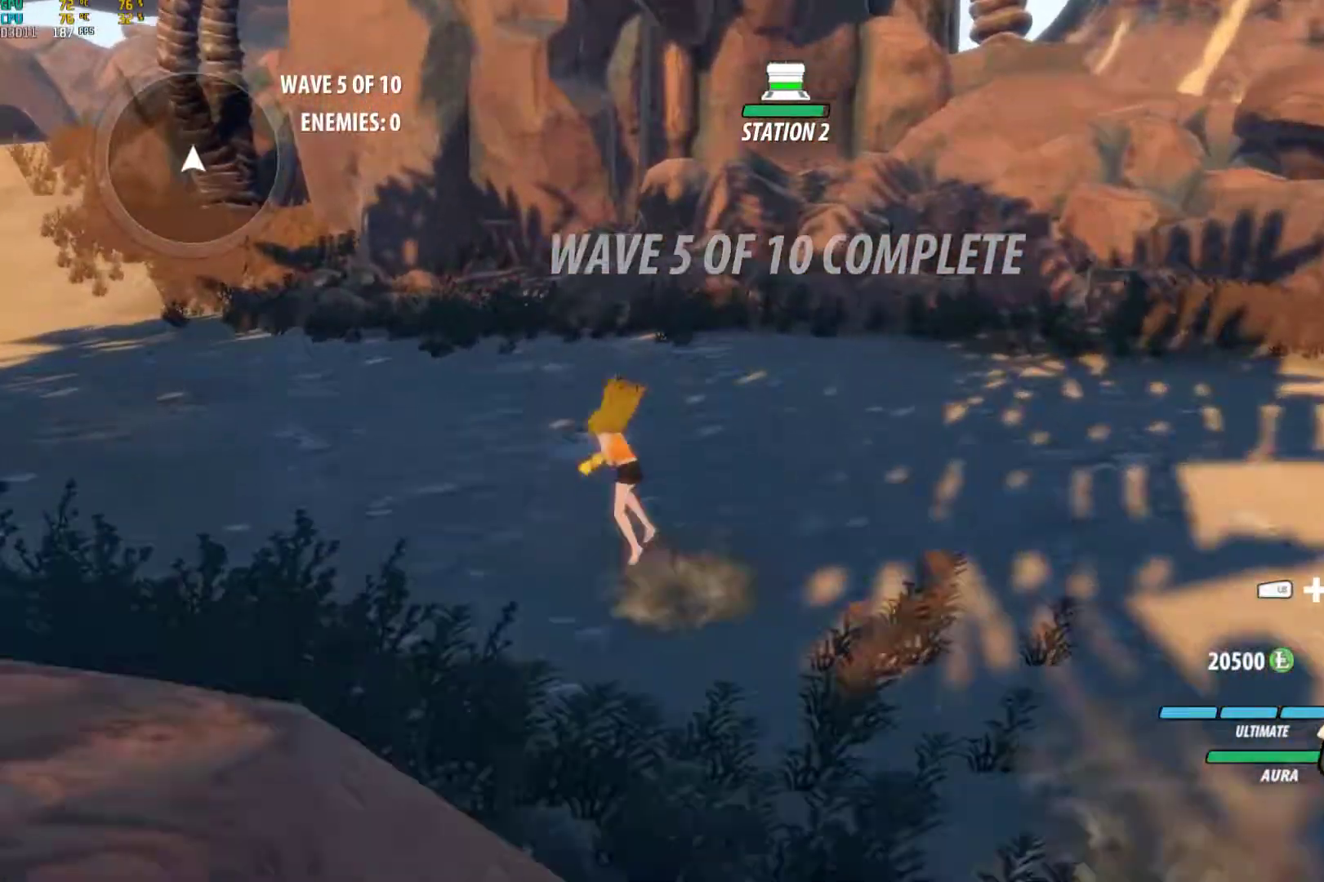
{"buttons": ["A", "L1"], "left_stick": "up-left", "right_stick": "center", "events": [[33, "L1", "down"], [50, "X", "down"], [100, "A", "up"], [100, "X", "up"], [117, "B", "down"], [183, "L1", "up"], [200, "B", "up"], [250, "A", "down"], [267, "L1", "down"], [300, "X", "down"], [350, "A", "up"], [350, "B", "down"], [350, "X", "up"], [417, "L1", "up"], [433, "B", "up"], [483, "A", "down"], [483, "L1", "down"]]}
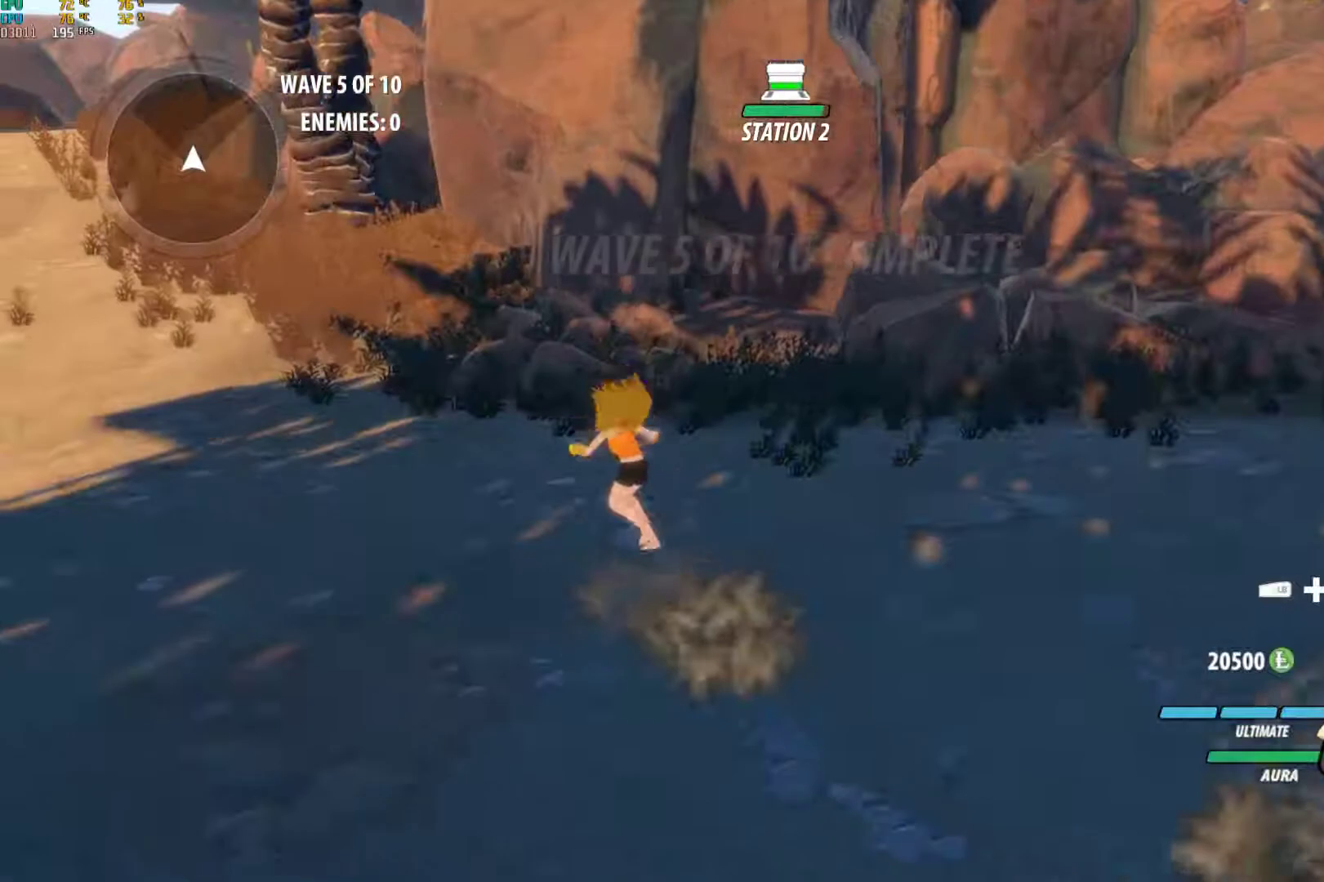
{"buttons": ["A", "X", "L1"], "left_stick": "up-left", "right_stick": "center", "events": [[33, "X", "down"], [83, "A", "up"], [83, "B", "down"], [83, "X", "up"], [150, "L1", "up"], [167, "B", "up"], [200, "A", "down"], [233, "L1", "down"], [267, "X", "down"], [317, "B", "down"], [317, "X", "up"], [333, "A", "up"], [400, "B", "up"], [400, "L1", "up"], [450, "A", "down"], [483, "L1", "down"], [500, "X", "down"]]}
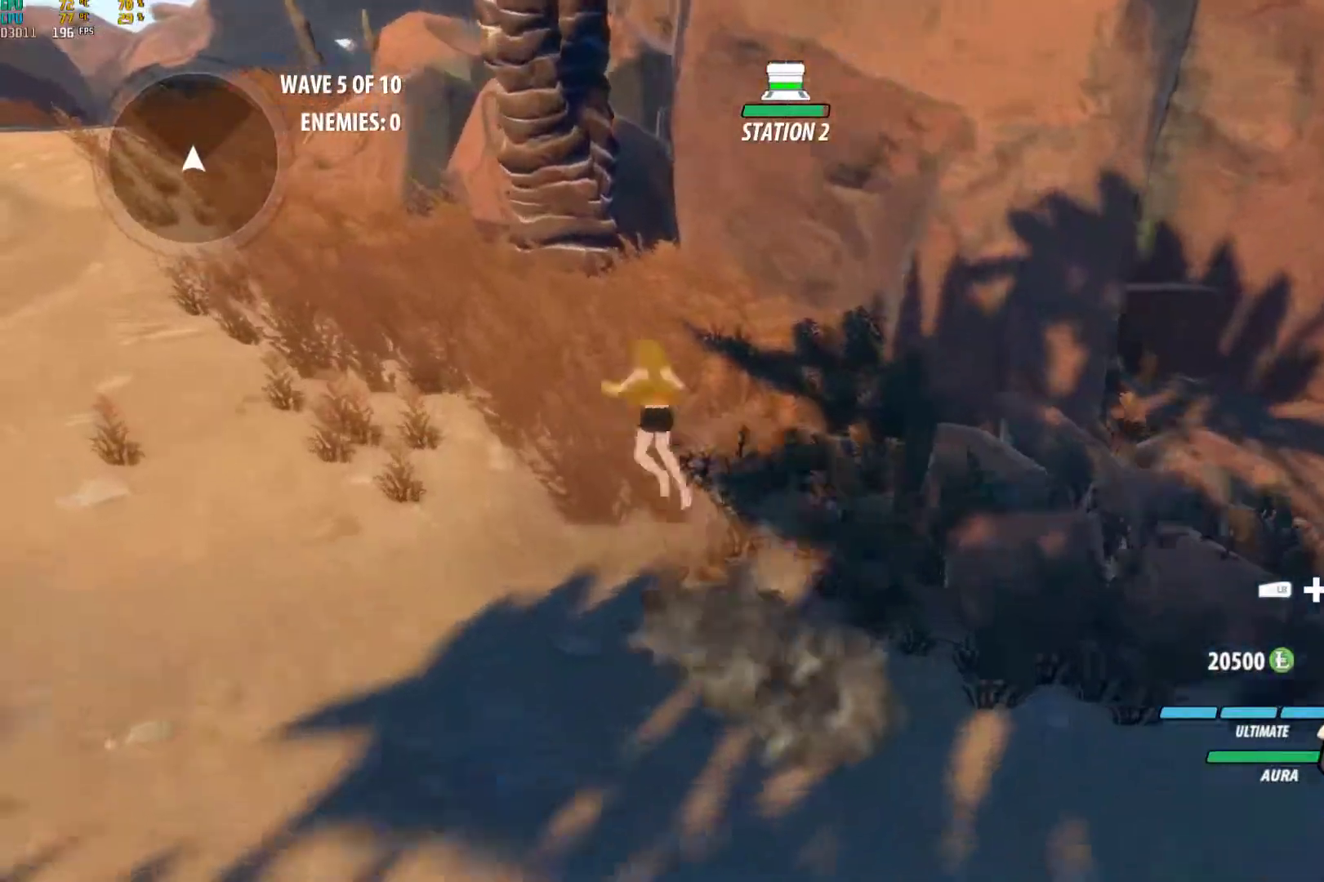
{"buttons": ["A", "X", "L1"], "left_stick": "up-left", "right_stick": "center", "events": [[50, "X", "up"], [67, "A", "up"], [67, "B", "down"], [150, "B", "up"], [150, "L1", "up"], [183, "A", "down"], [233, "L1", "down"], [233, "X", "down"], [300, "A", "up"], [300, "B", "down"], [300, "X", "up"], [367, "B", "up"], [367, "L1", "up"], [383, "A", "down"], [450, "L1", "down"], [483, "X", "down"]]}
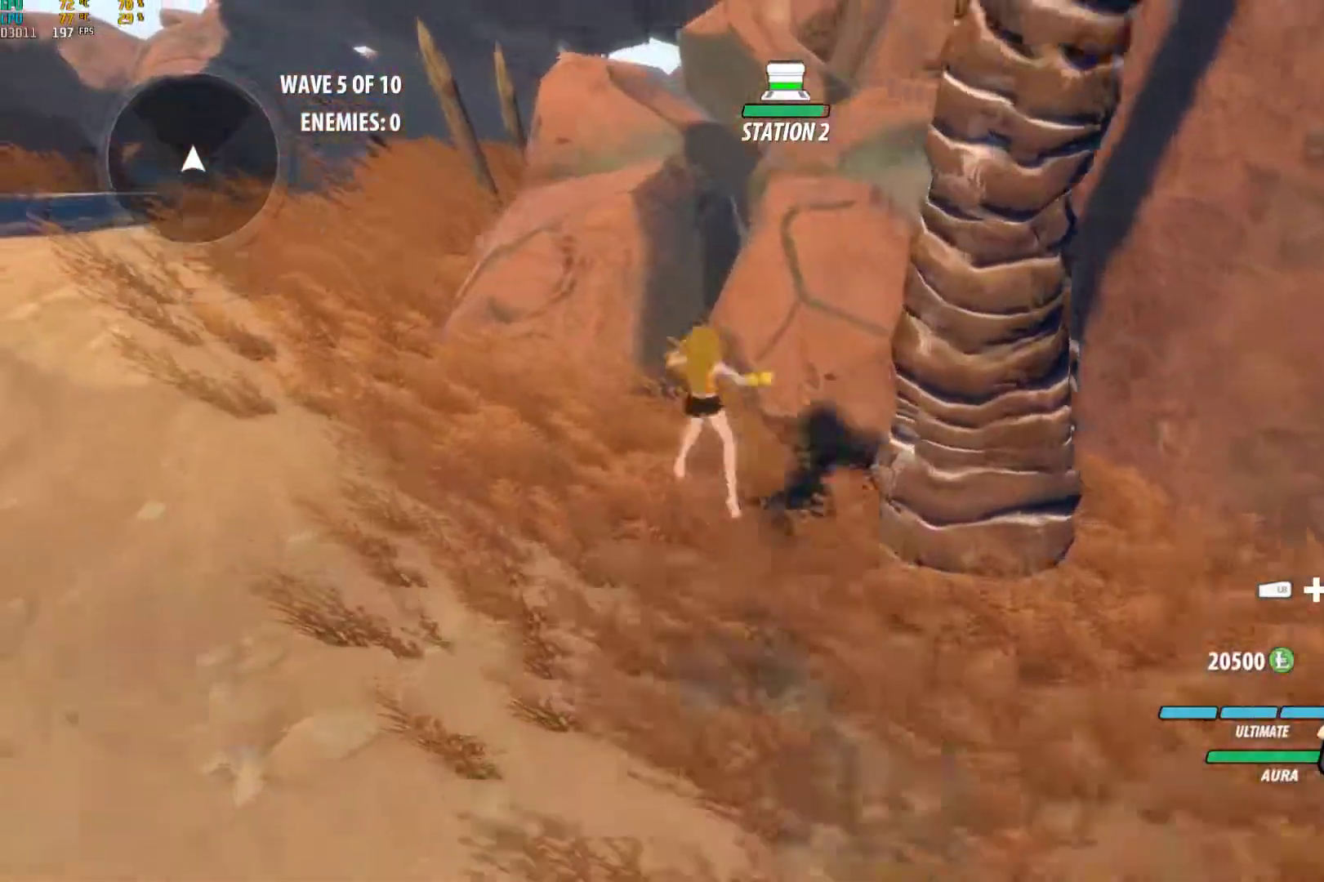
{"buttons": ["L1"], "left_stick": "up-left", "right_stick": "center", "events": [[33, "X", "up"], [50, "A", "up"], [50, "B", "down"], [117, "B", "up"], [117, "L1", "up"], [167, "A", "down"], [200, "L1", "down"], [233, "X", "down"], [250, "X", "up"], [267, "A", "up"], [267, "B", "down"], [350, "B", "up"], [350, "L1", "up"], [383, "A", "down"], [433, "L1", "down"], [450, "X", "down"], [500, "A", "up"], [500, "X", "up"]]}
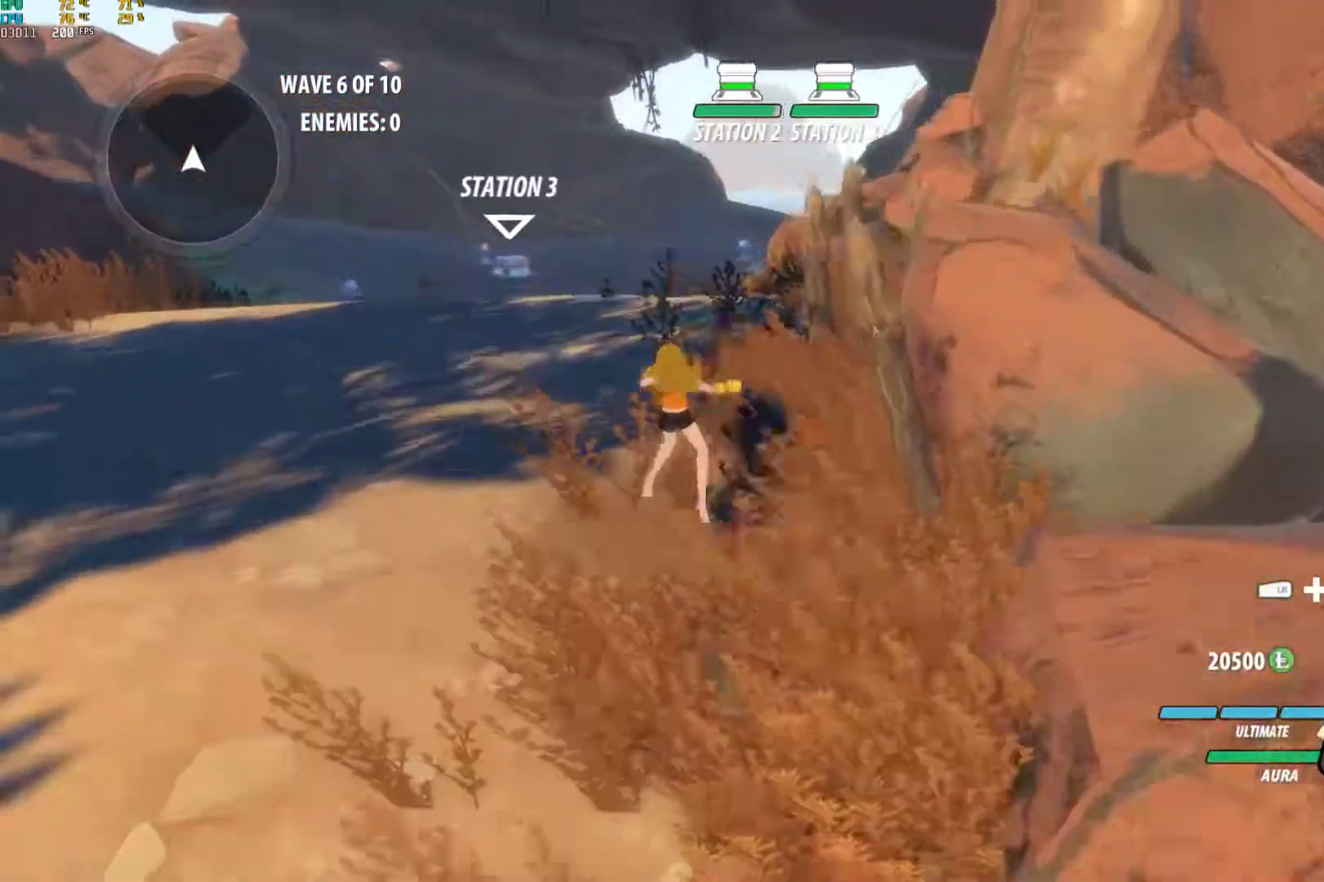
{"buttons": ["B", "L1"], "left_stick": "up", "right_stick": "center", "events": [[17, "B", "down"], [100, "B", "up"], [100, "L1", "up"], [150, "A", "down"], [167, "L1", "down"], [200, "X", "down"], [233, "A", "up"], [233, "X", "up"], [250, "B", "down"], [317, "L1", "up"], [333, "B", "up"], [383, "A", "down"], [400, "left_stick", "up"], [417, "L1", "down"], [433, "X", "down"], [483, "X", "up"], [500, "A", "up"], [500, "B", "down"]]}
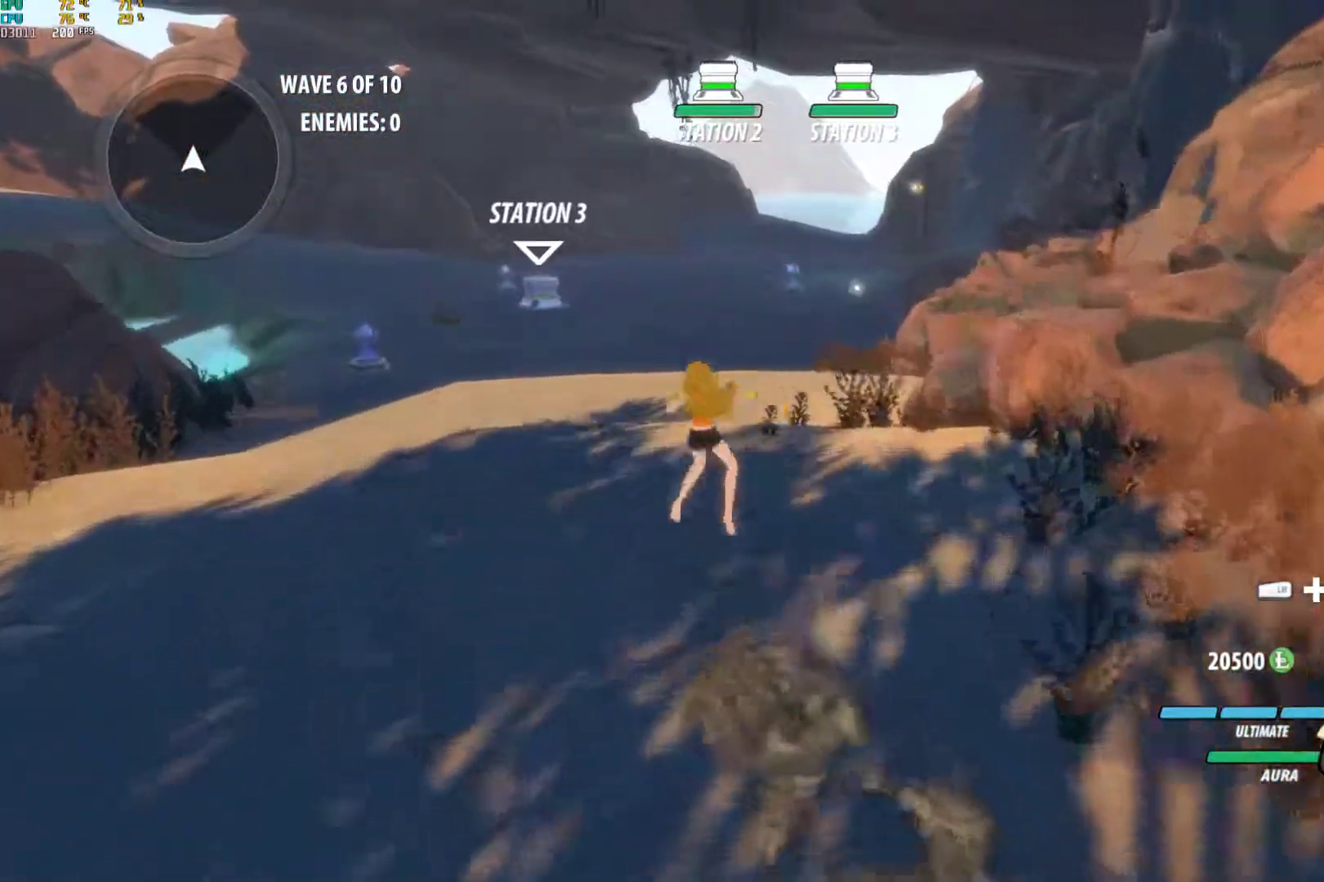
{"buttons": ["B", "L1"], "left_stick": "up", "right_stick": "center", "events": [[50, "L1", "up"], [67, "B", "up"], [133, "A", "down"], [167, "L1", "down"], [183, "X", "down"], [217, "A", "up"], [217, "X", "up"], [233, "B", "down"], [300, "B", "up"], [300, "L1", "up"], [417, "A", "down"], [433, "L1", "down"], [433, "X", "down"], [467, "A", "up"], [467, "B", "down"], [467, "X", "up"]]}
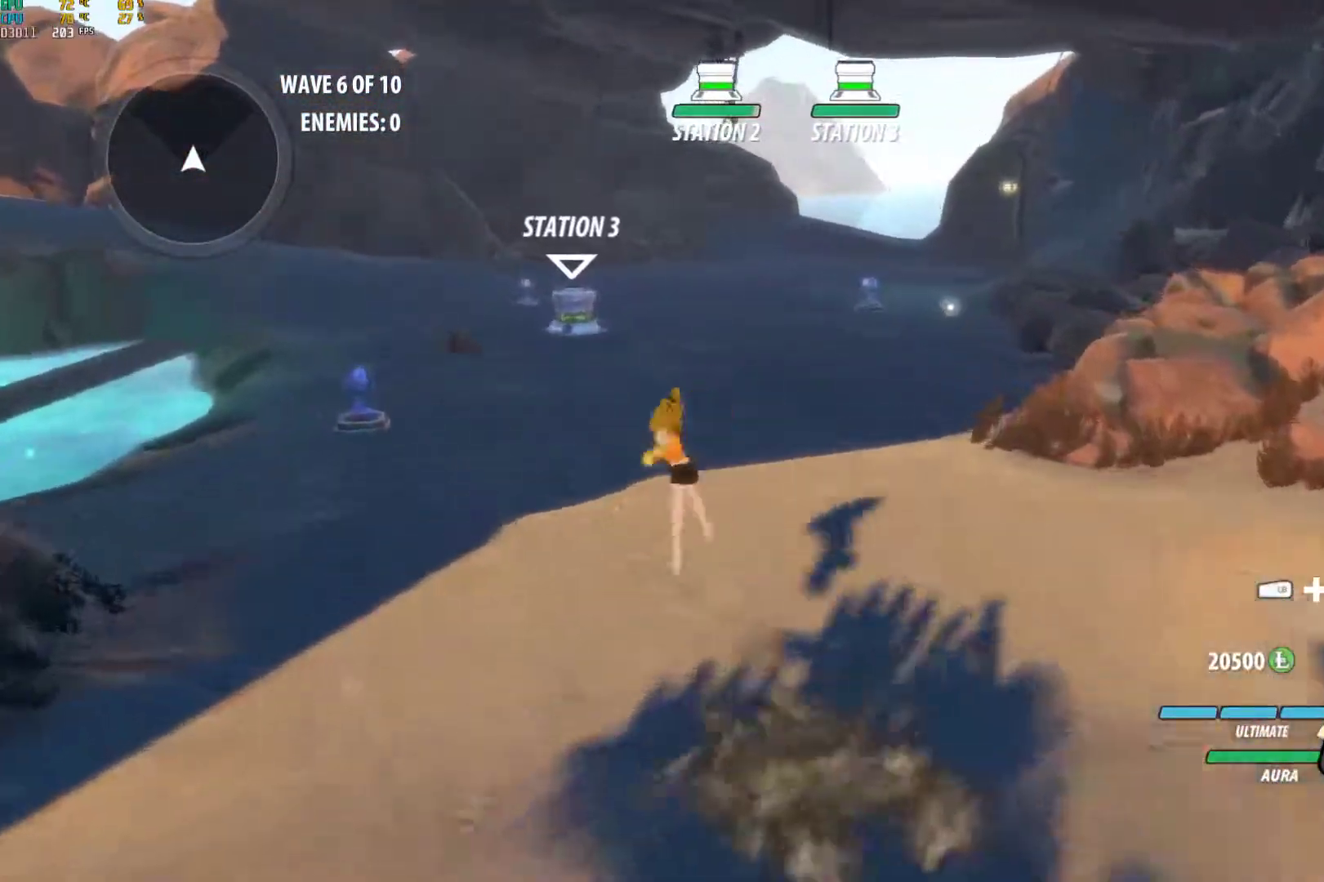
{"buttons": ["A", "X", "L1"], "left_stick": "up", "right_stick": "center", "events": [[33, "L1", "up"], [50, "B", "up"], [133, "A", "down"], [183, "L1", "down"], [183, "X", "down"], [233, "A", "up"], [233, "X", "up"], [250, "B", "down"], [317, "B", "up"], [317, "L1", "up"], [383, "A", "down"], [417, "L1", "down"], [417, "X", "down"]]}
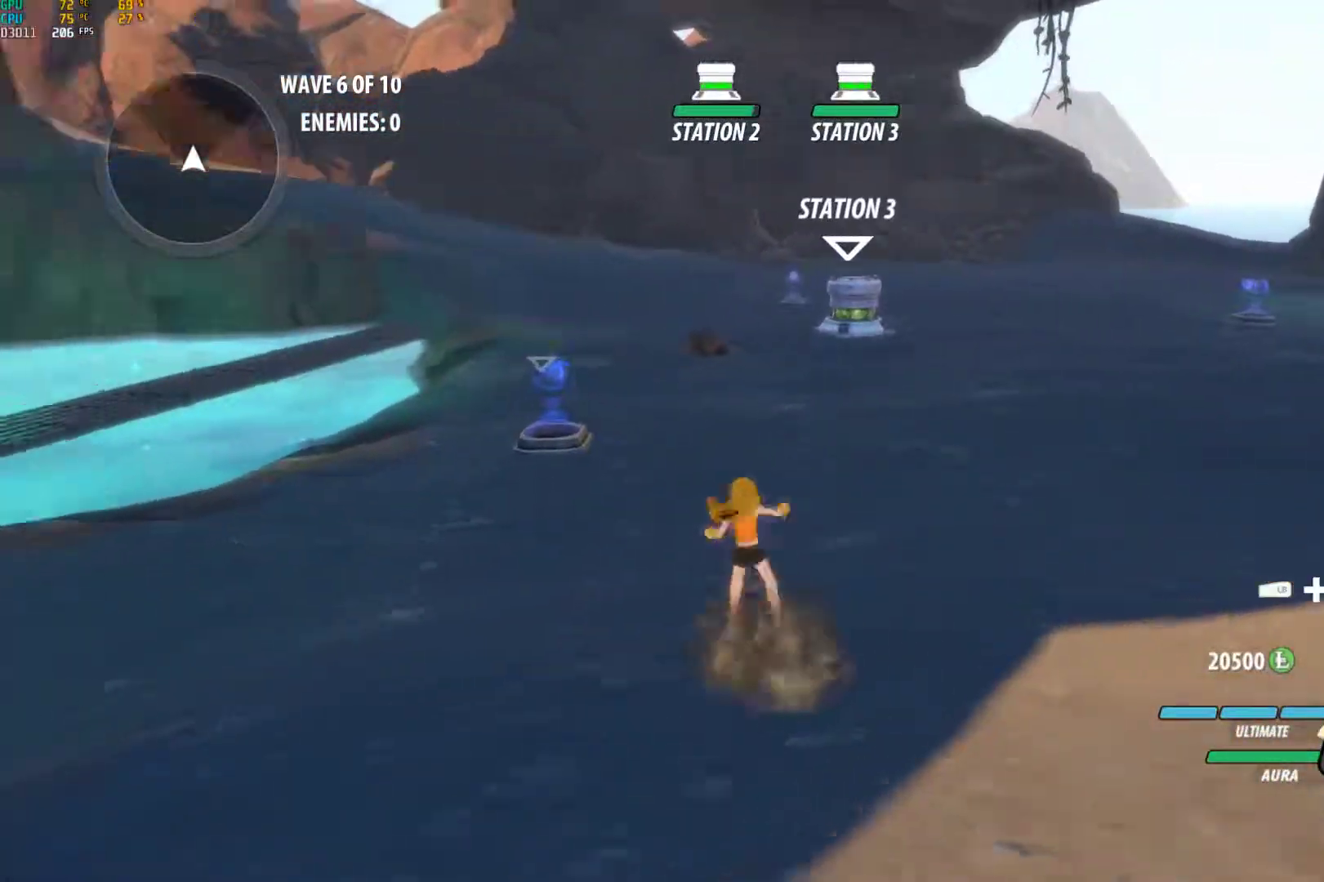
{"buttons": ["A"], "left_stick": "up", "right_stick": "center", "events": [[33, "A", "up"], [33, "X", "up"], [167, "L1", "up"], [200, "A", "down"], [300, "L1", "down"], [300, "X", "down"], [333, "A", "up"], [333, "X", "up"], [350, "B", "down"], [417, "B", "up"], [417, "L1", "up"], [500, "A", "down"]]}
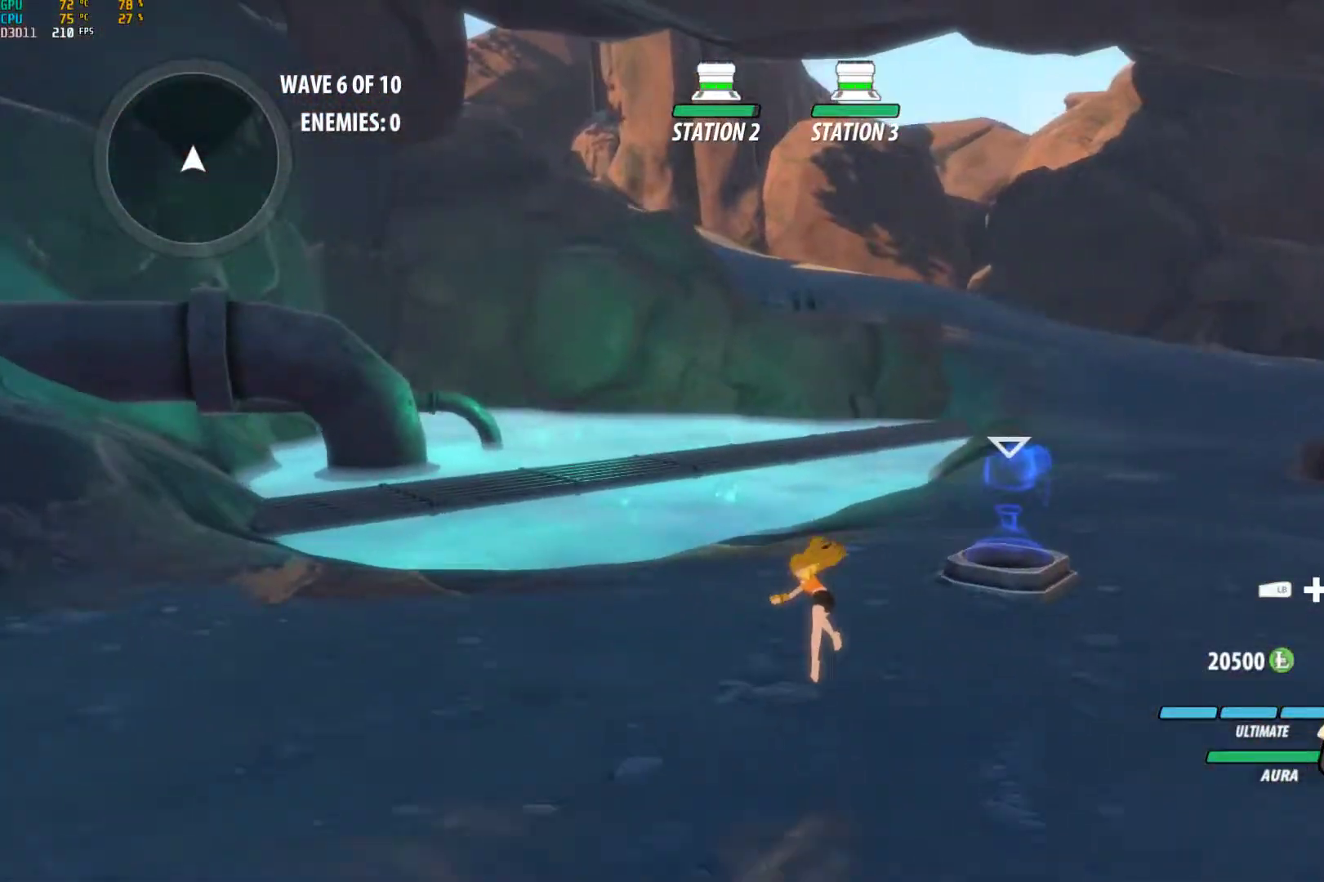
{"buttons": ["R1"], "left_stick": "center", "right_stick": "center", "events": [[50, "L1", "down"], [100, "X", "down"], [200, "A", "up"], [200, "B", "down"], [200, "X", "up"], [233, "L1", "up"], [267, "B", "up"], [267, "left_stick", "center"], [367, "DPAD_LEFT", "down"], [383, "R1", "down"], [500, "DPAD_LEFT", "up"]]}
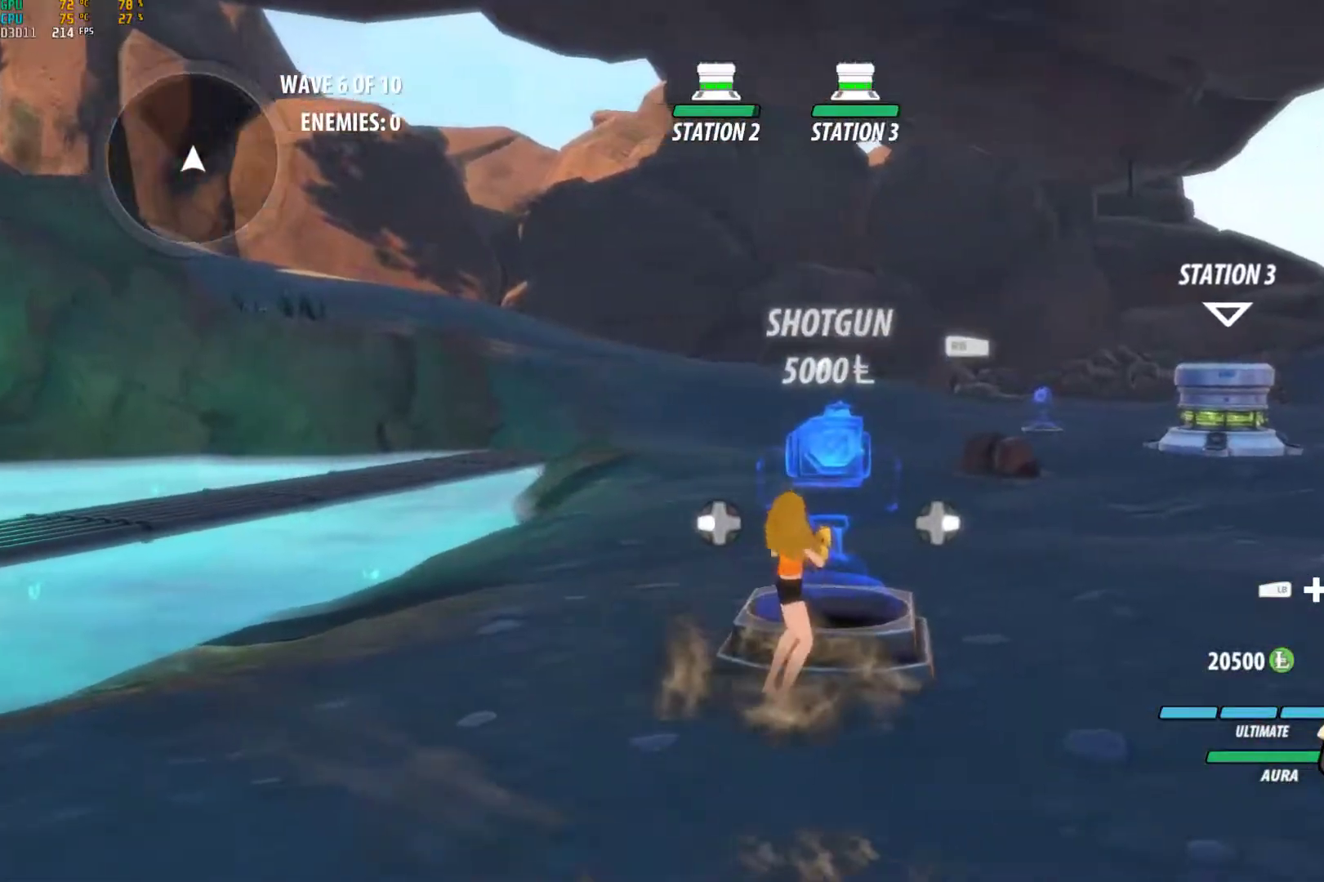
{"buttons": ["R1"], "left_stick": "center", "right_stick": "center", "events": []}
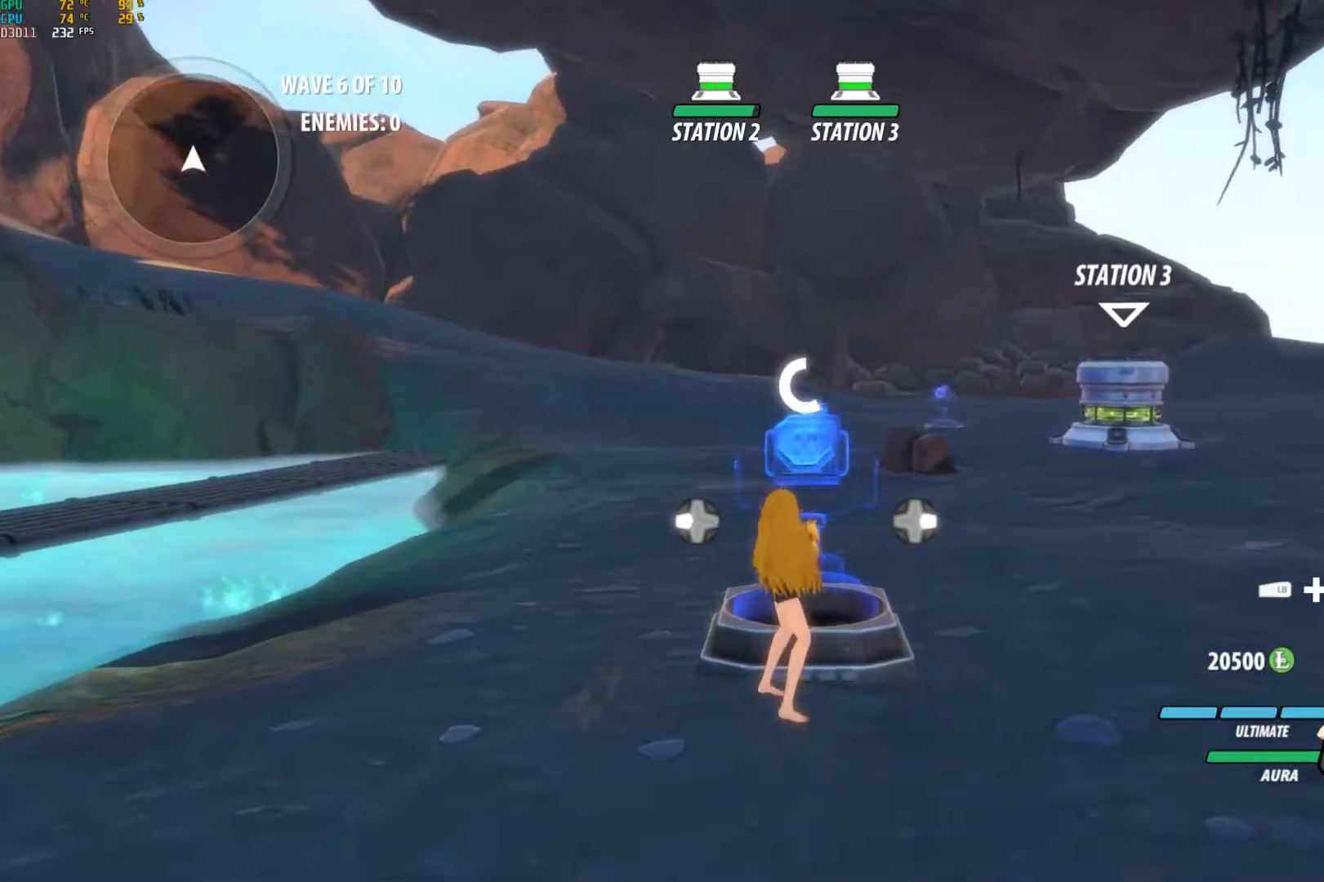
{"buttons": ["A", "X", "L1"], "left_stick": "up-right", "right_stick": "center", "events": [[217, "right_stick", "down"], [350, "right_stick", "center"], [467, "A", "down"], [467, "left_stick", "up-right"], [483, "R1", "up"], [500, "L1", "down"], [500, "X", "down"]]}
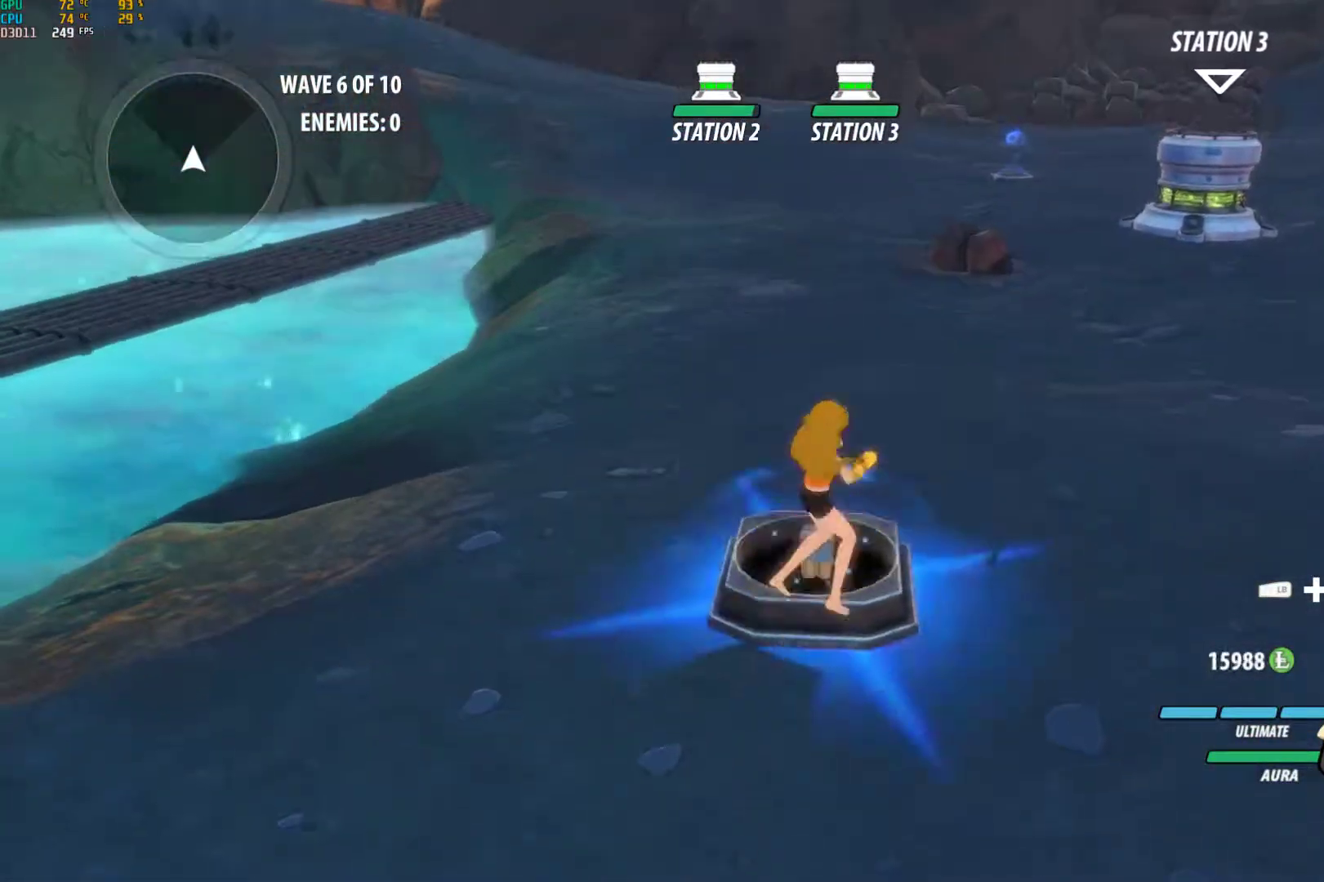
{"buttons": ["A", "X", "L1"], "left_stick": "up", "right_stick": "center", "events": [[83, "A", "up"], [83, "B", "down"], [83, "X", "up"], [200, "A", "down"], [200, "B", "up"], [200, "L1", "up"], [267, "L1", "down"], [283, "X", "down"], [333, "A", "up"], [333, "B", "down"], [333, "X", "up"], [367, "L1", "up"], [400, "A", "down"], [400, "B", "up"], [433, "L1", "down"], [433, "left_stick", "up"], [450, "X", "down"]]}
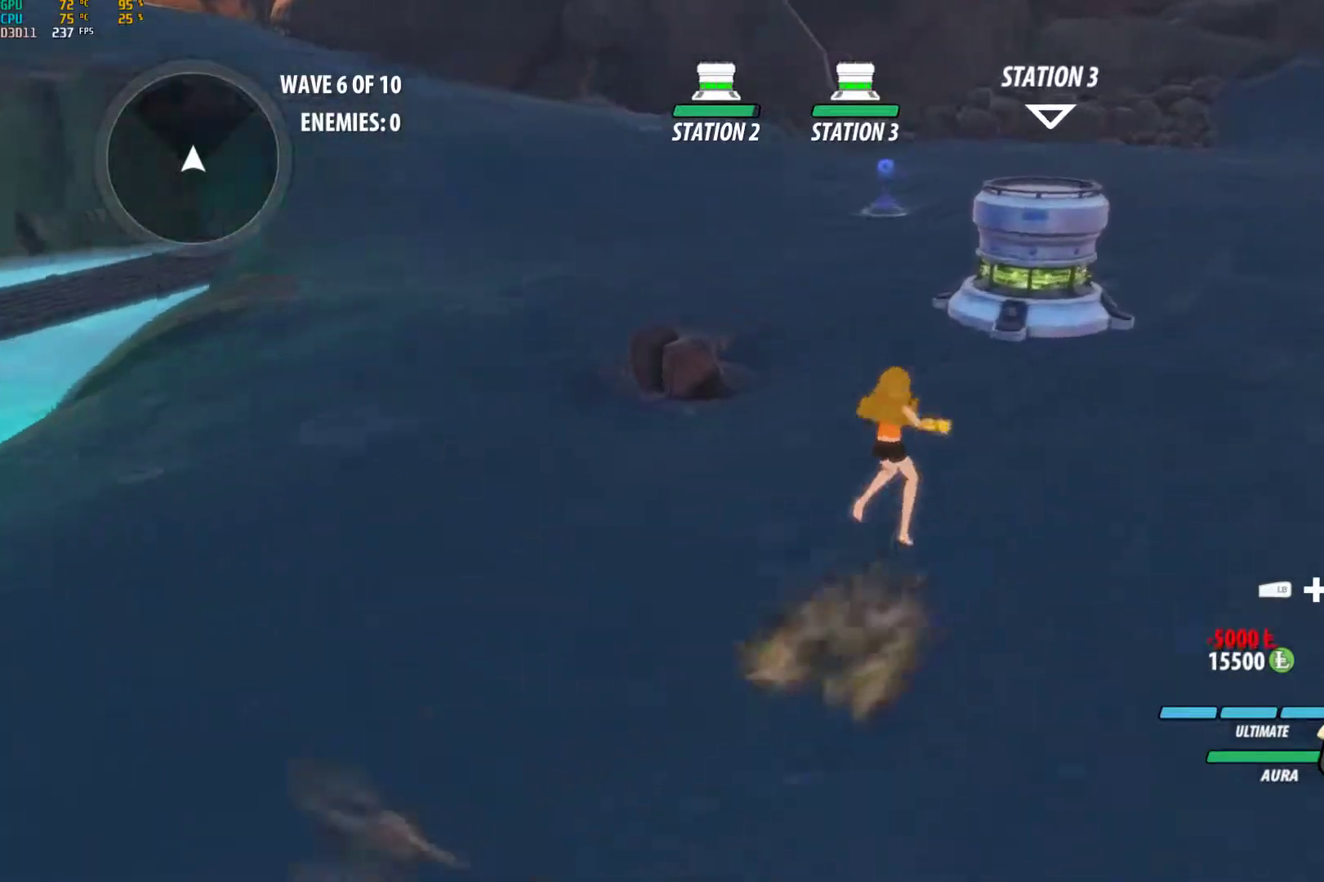
{"buttons": ["B", "L1"], "left_stick": "up", "right_stick": "center", "events": [[50, "A", "up"], [50, "B", "down"], [50, "X", "up"], [83, "L1", "up"], [117, "B", "up"], [283, "B", "down"], [283, "L1", "down"], [300, "L1", "up"], [317, "B", "up"], [333, "A", "down"], [367, "L1", "down"], [400, "X", "down"], [450, "A", "up"], [450, "B", "down"], [450, "X", "up"]]}
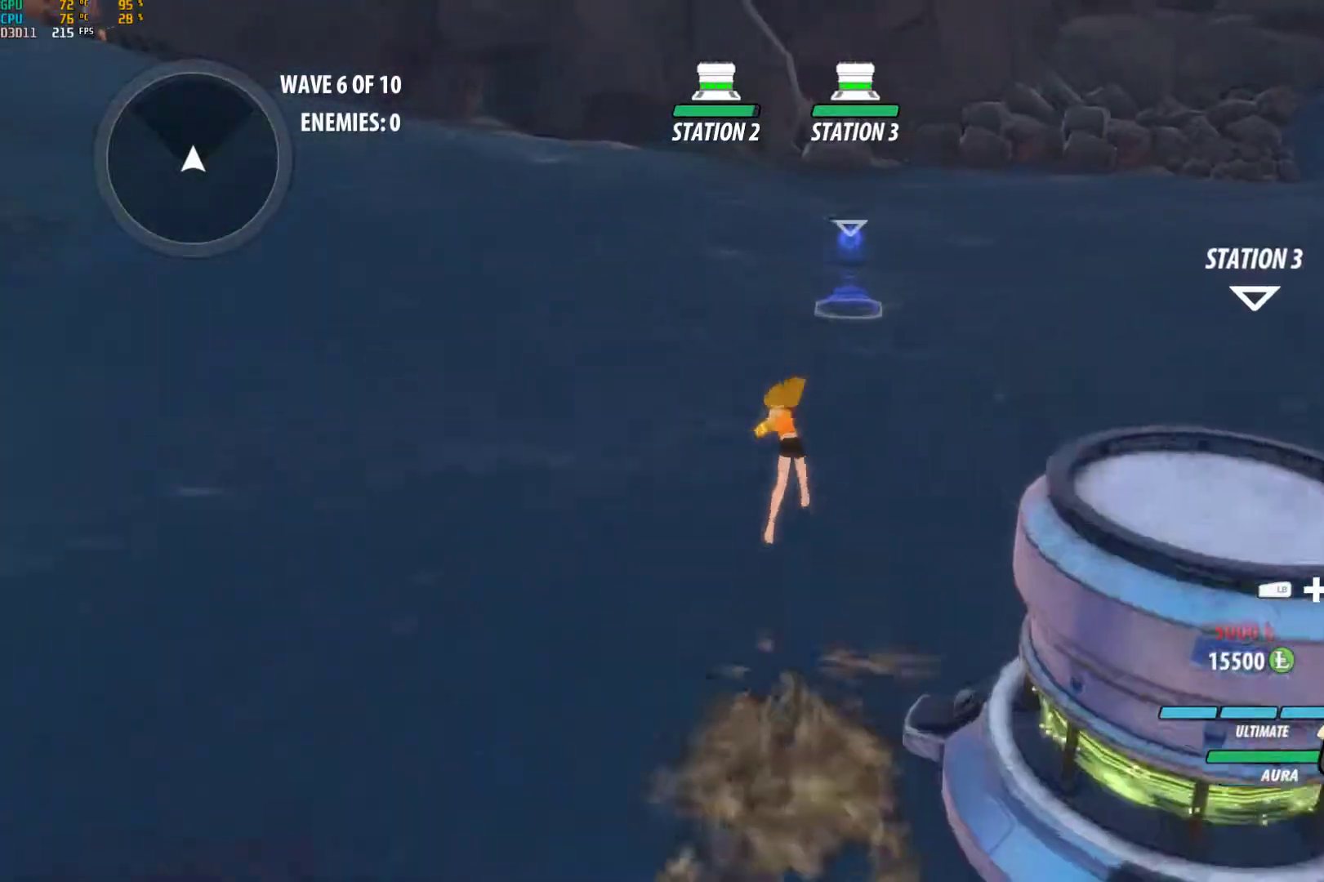
{"buttons": ["B", "L1"], "left_stick": "up", "right_stick": "center", "events": [[50, "L1", "up"], [83, "A", "down"], [83, "B", "up"], [150, "L1", "down"], [150, "X", "down"], [183, "A", "up"], [183, "X", "up"], [233, "B", "down"], [267, "B", "up"], [267, "L1", "up"], [350, "A", "down"], [350, "L1", "down"], [417, "A", "up"], [417, "X", "down"], [433, "X", "up"], [500, "B", "down"]]}
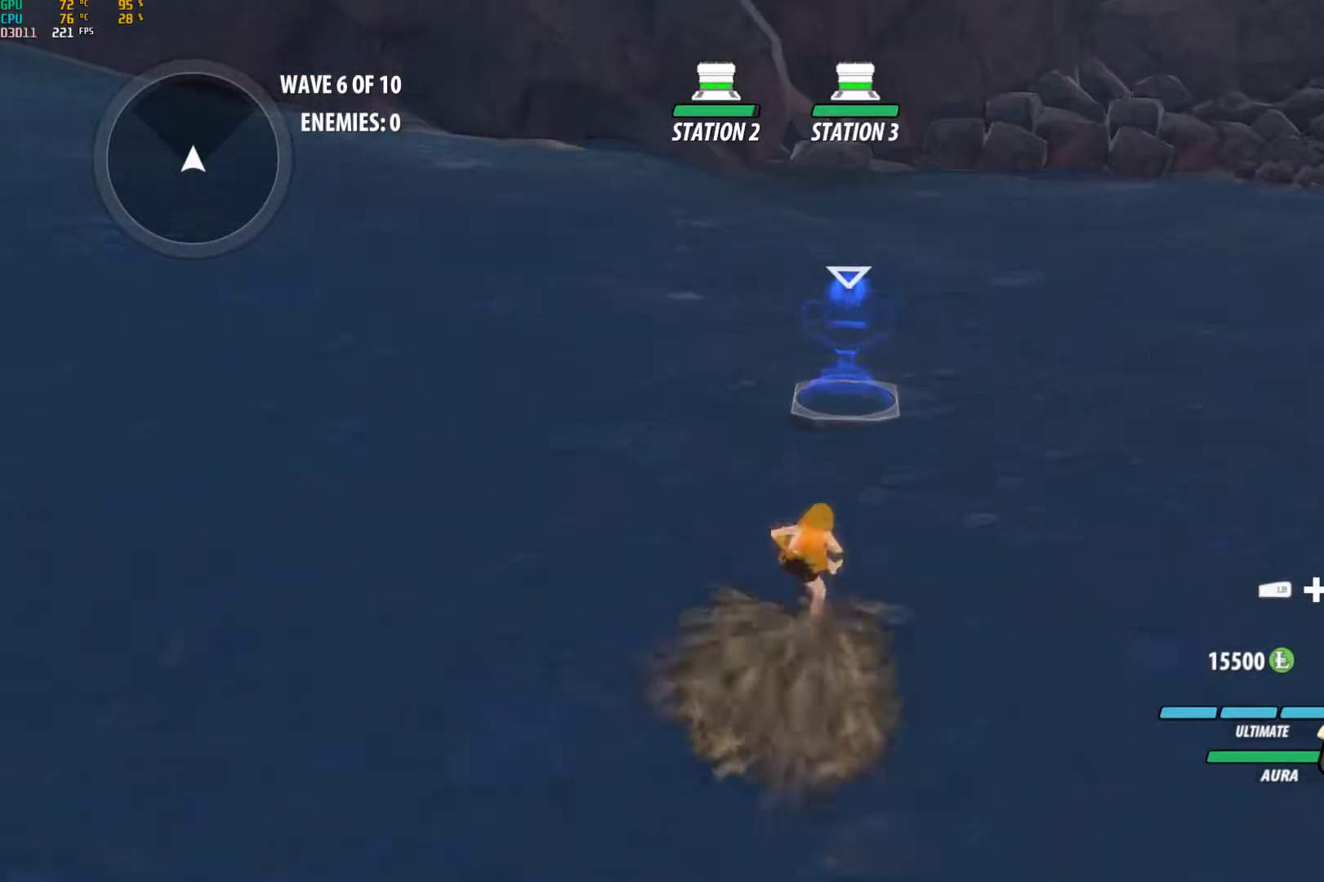
{"buttons": [], "left_stick": "up", "right_stick": "down", "events": [[17, "L1", "up"], [83, "B", "up"], [367, "right_stick", "down"]]}
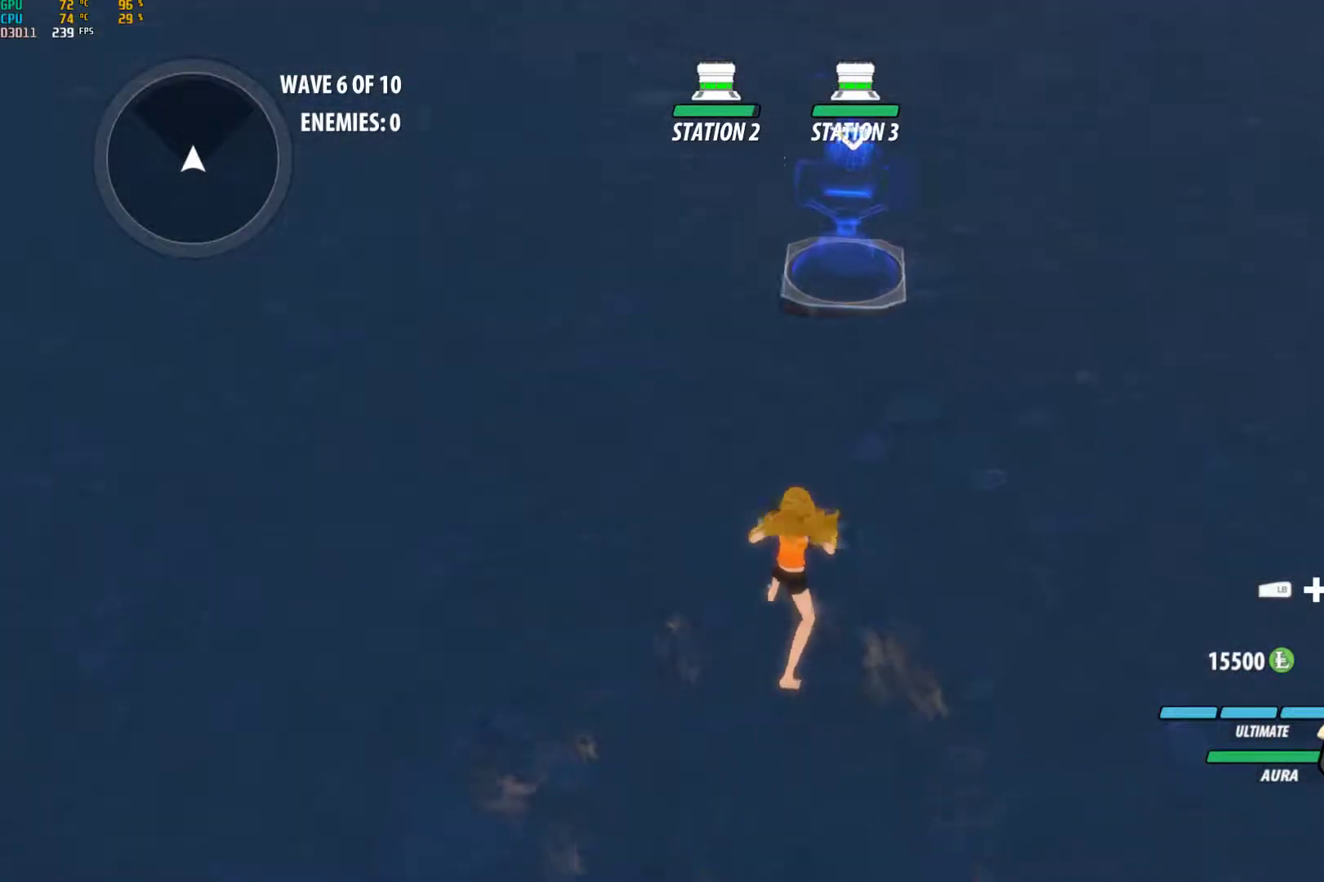
{"buttons": ["B"], "left_stick": "center", "right_stick": "center", "events": [[33, "right_stick", "center"], [217, "A", "down"], [250, "L1", "down"], [317, "X", "down"], [333, "A", "up"], [333, "B", "down"], [333, "X", "up"], [433, "L1", "up"], [483, "left_stick", "center"]]}
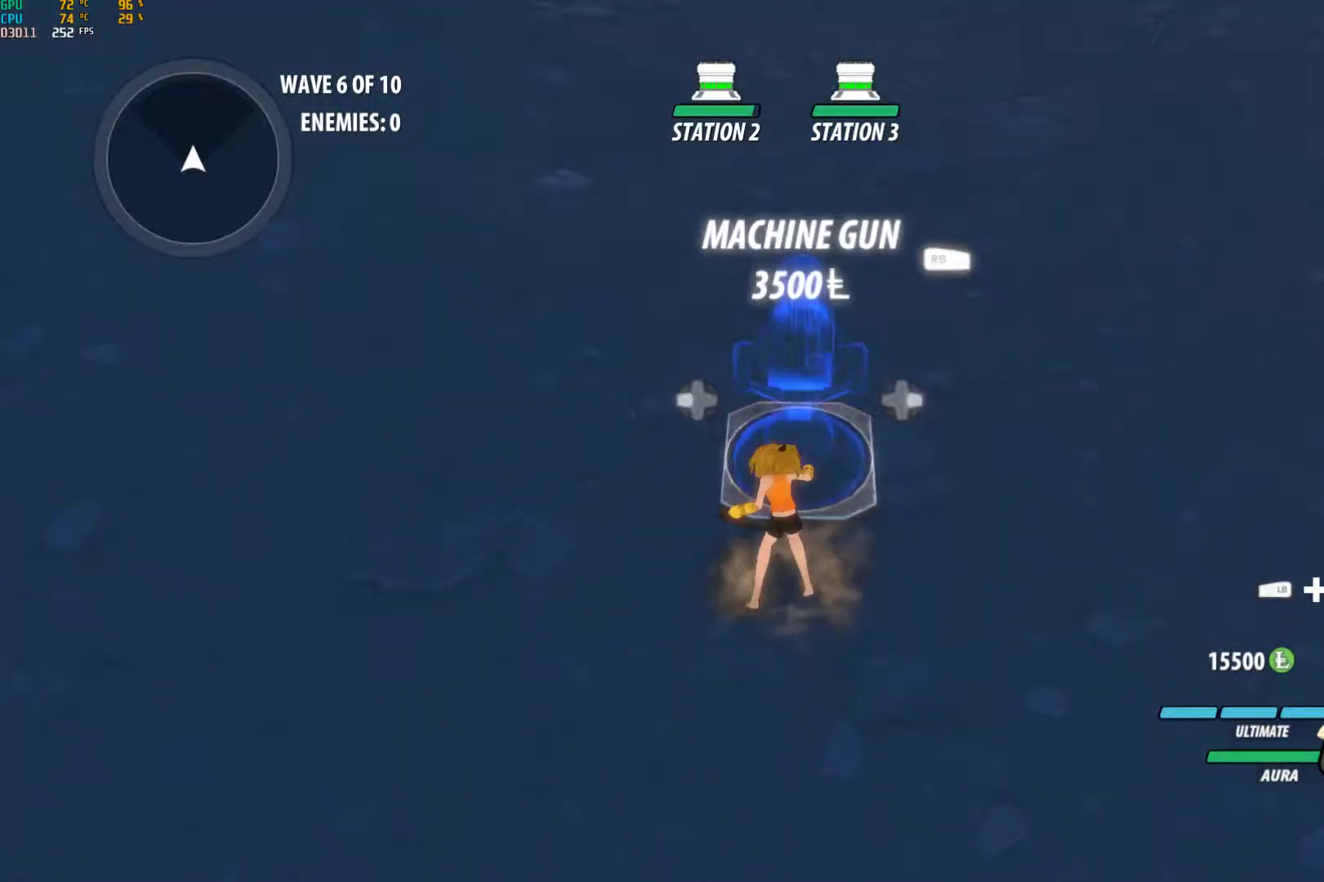
{"buttons": ["R1"], "left_stick": "center", "right_stick": "right", "events": [[17, "B", "up"], [67, "DPAD_LEFT", "down"], [100, "R1", "down"], [183, "DPAD_LEFT", "up"], [183, "right_stick", "up-right"], [367, "right_stick", "right"]]}